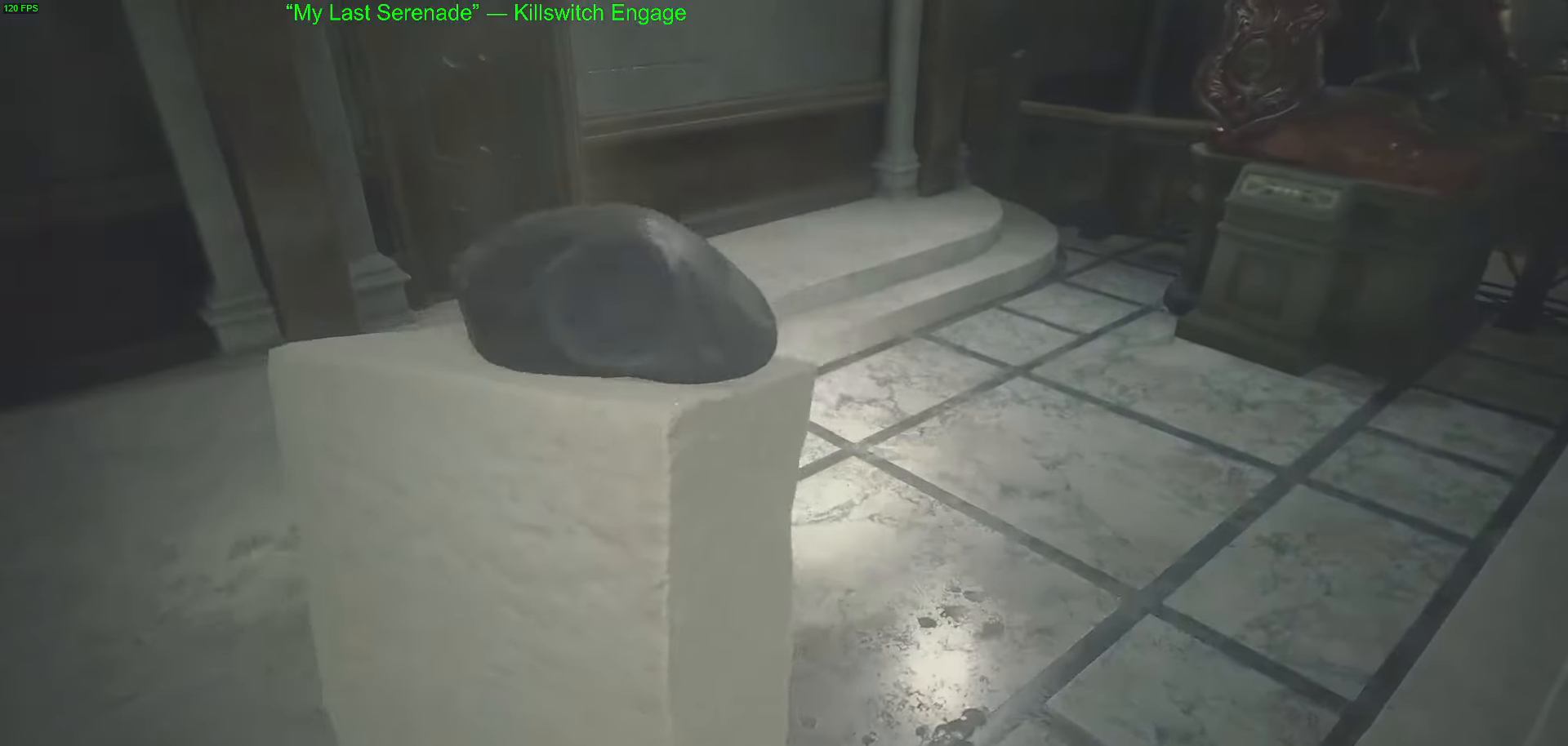
Gameplay with keyboard and mouse; each line is a JSON object with the keys and mouse buttons held at the frame after it. "events" lists presses ("down") and releases ("up") of "1", "2", "3", "4", "5", "a", "alt", "c", "caps_lock", "ctrl", "d", "e", "f", "g", "q", "r", "s", "shift", "space", "t", "tab", "v", "w", "x", "z", "mouse_left", "mouse_wheel" and "mouse_right" between this image and that frame as [ms after this image, input, new state], when the widget could be followed in between. "mouse_left", "mouse_wheel", "mouse_right" = the "left", "wheel", "right" buttons of the "mouse" list. No other keys are recorded. "wheel" means that the mouse wheel is clicked or scrolled. Not read: mouse_move.
{"keys": ["w"], "mouse": [], "events": []}
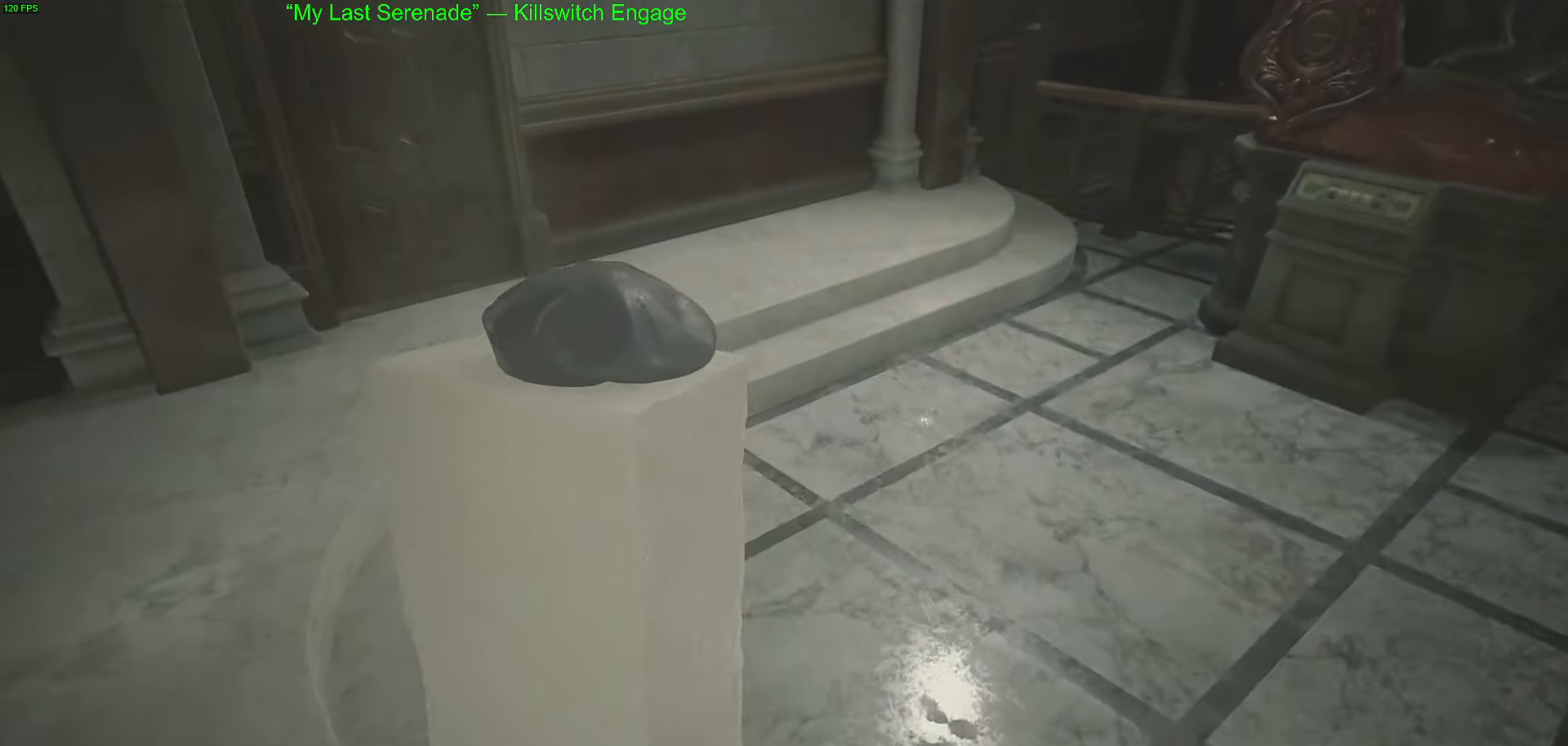
{"keys": ["w"], "mouse": [], "events": []}
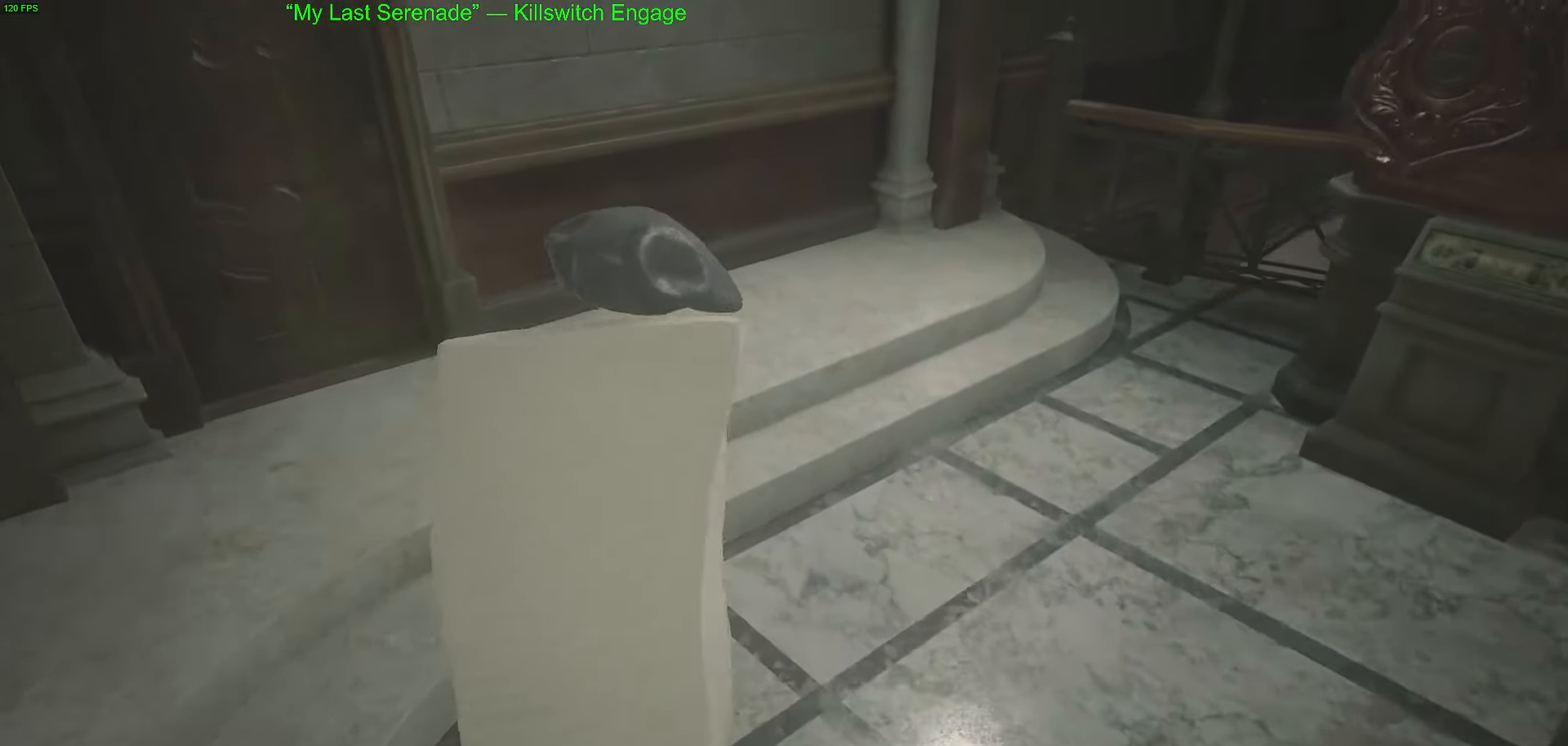
{"keys": ["w"], "mouse": [], "events": []}
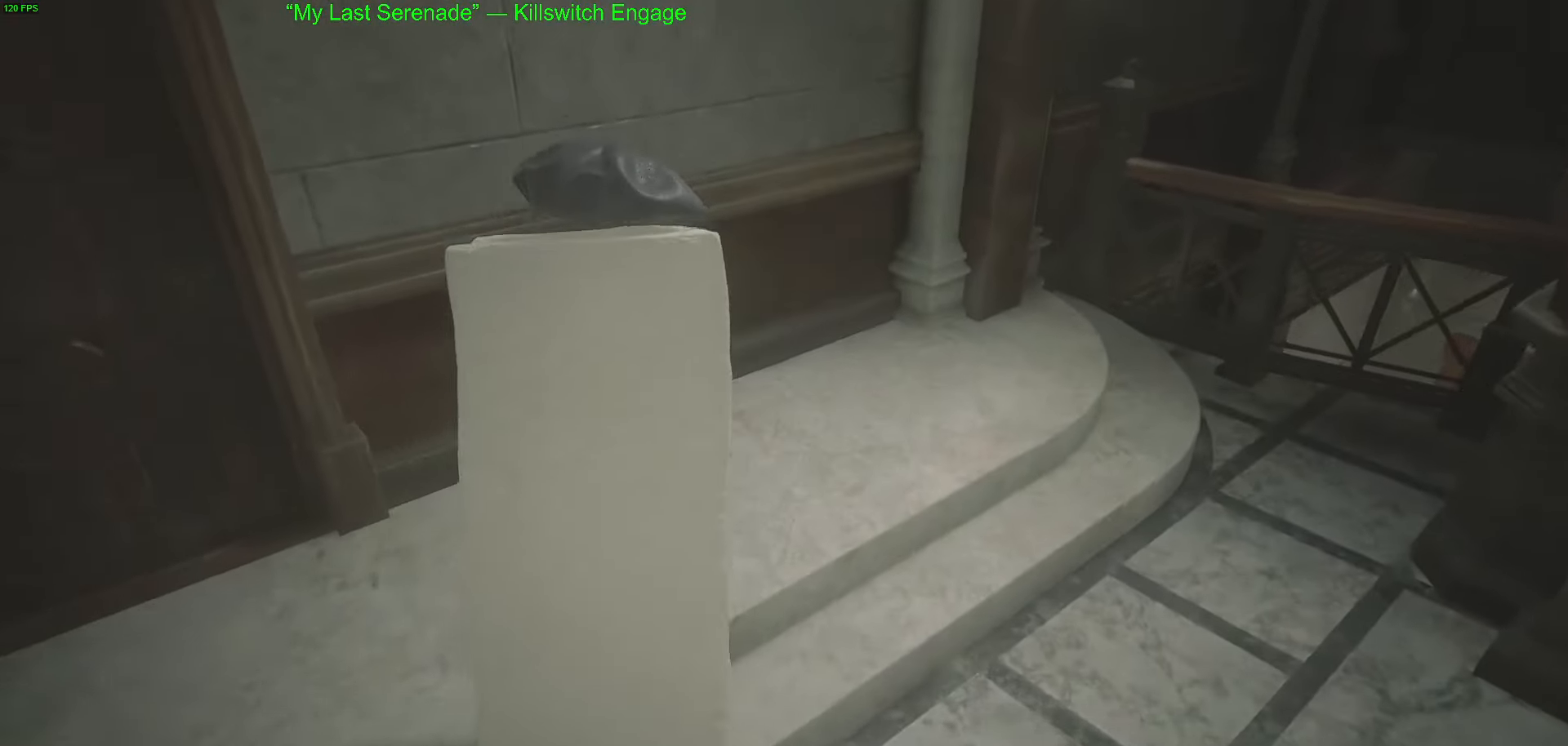
{"keys": ["a"], "mouse": [], "events": [[433, "a", "down"], [433, "w", "up"]]}
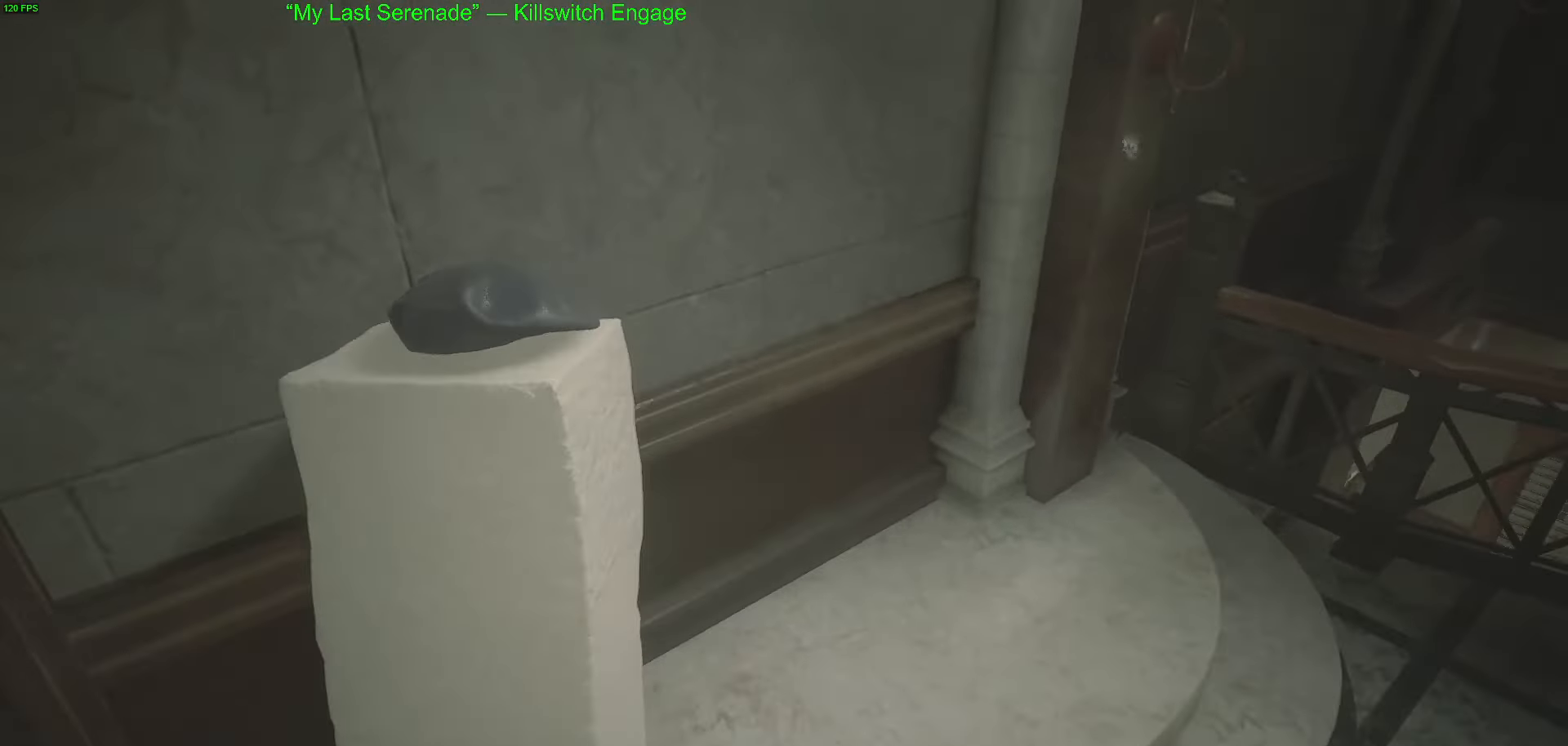
{"keys": ["a"], "mouse": [], "events": []}
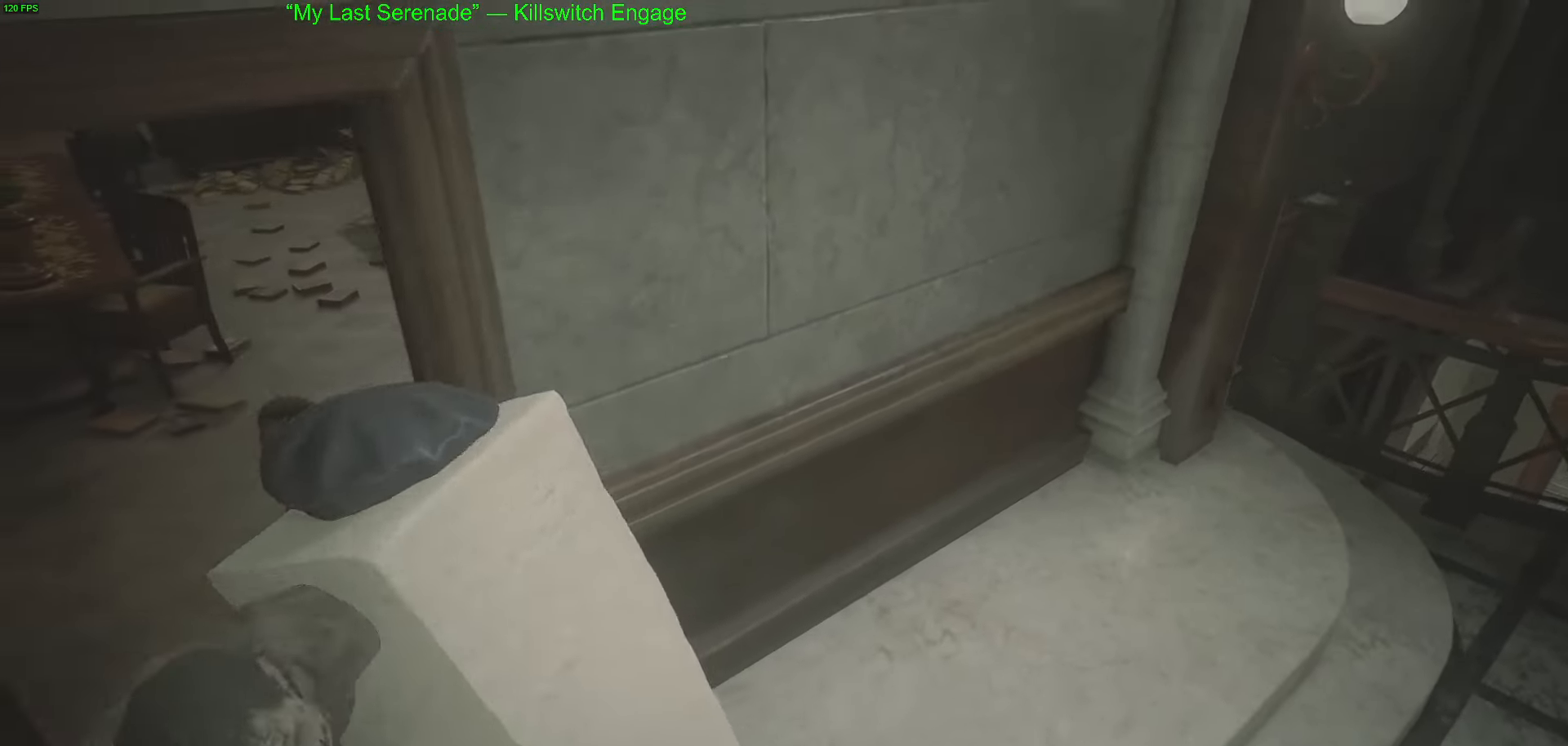
{"keys": ["w"], "mouse": [], "events": [[183, "w", "down"], [233, "a", "up"]]}
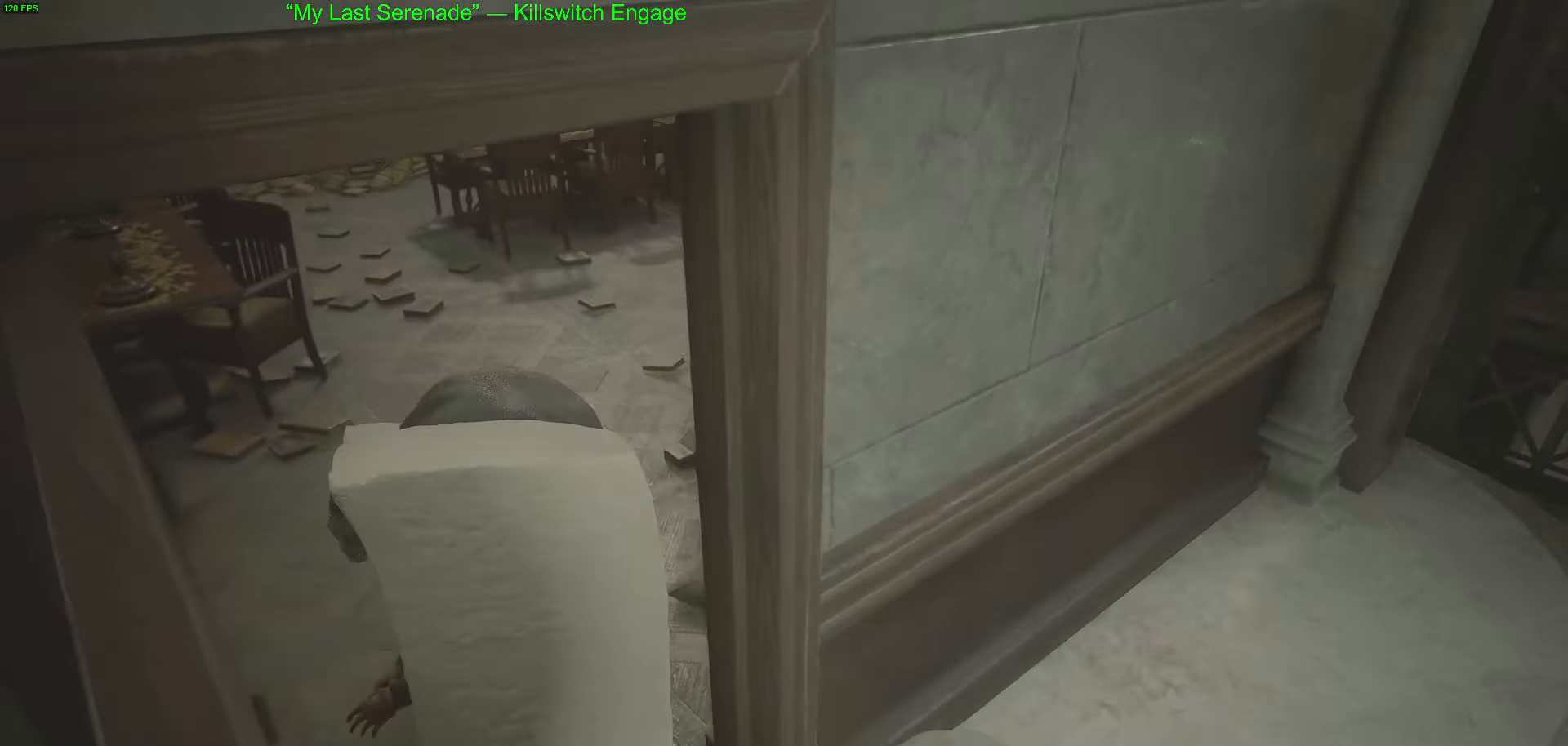
{"keys": ["w"], "mouse": [], "events": []}
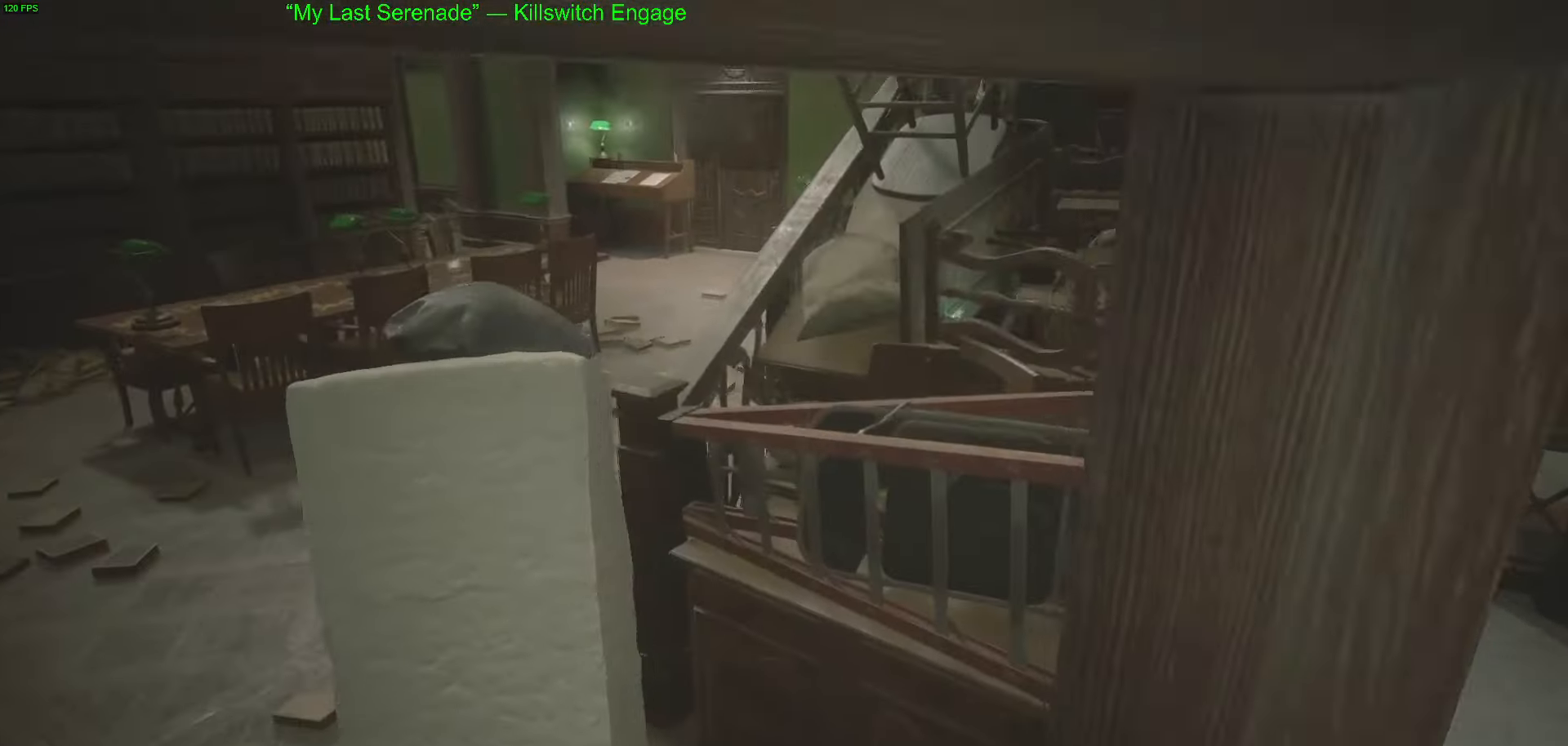
{"keys": ["w"], "mouse": [], "events": []}
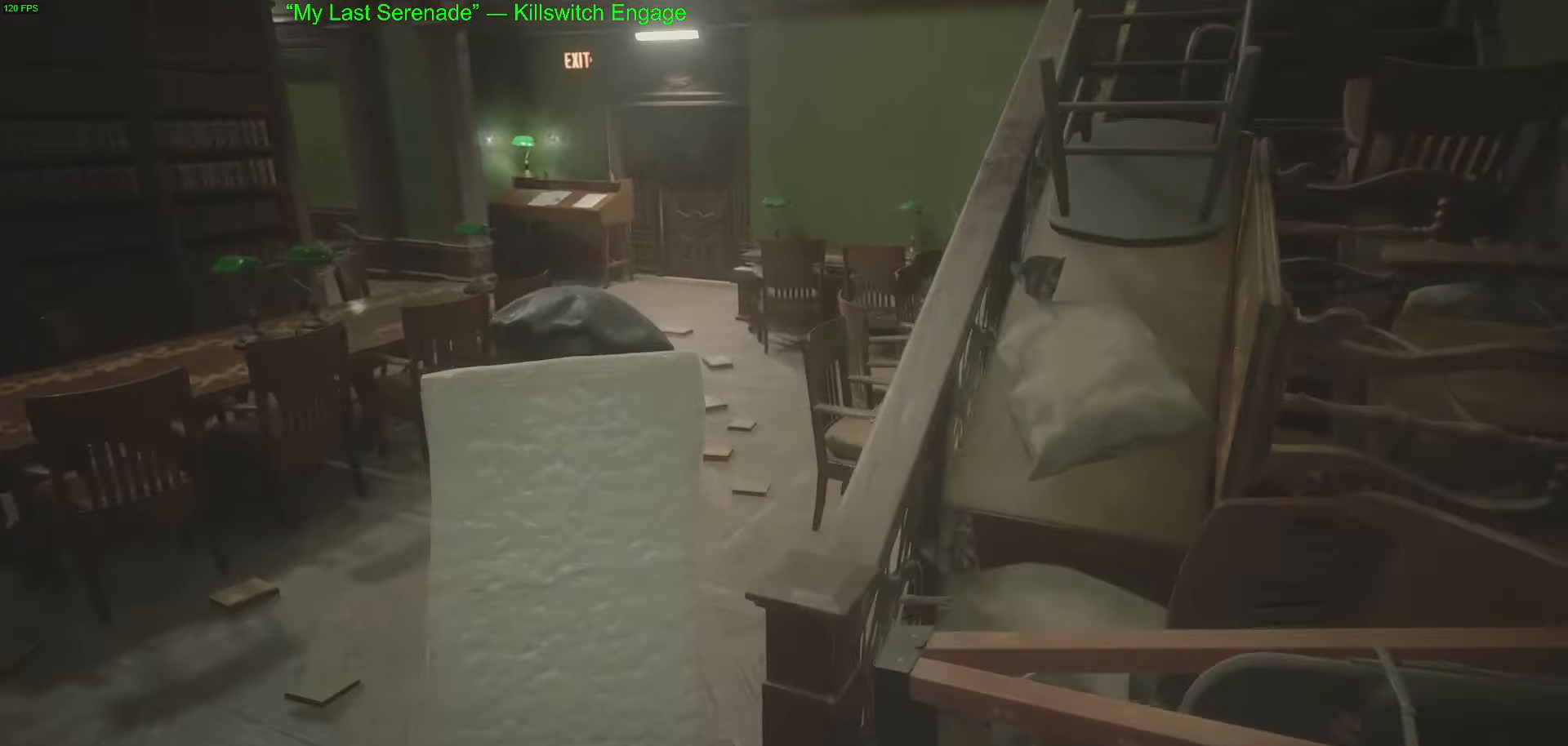
{"keys": ["w"], "mouse": [], "events": []}
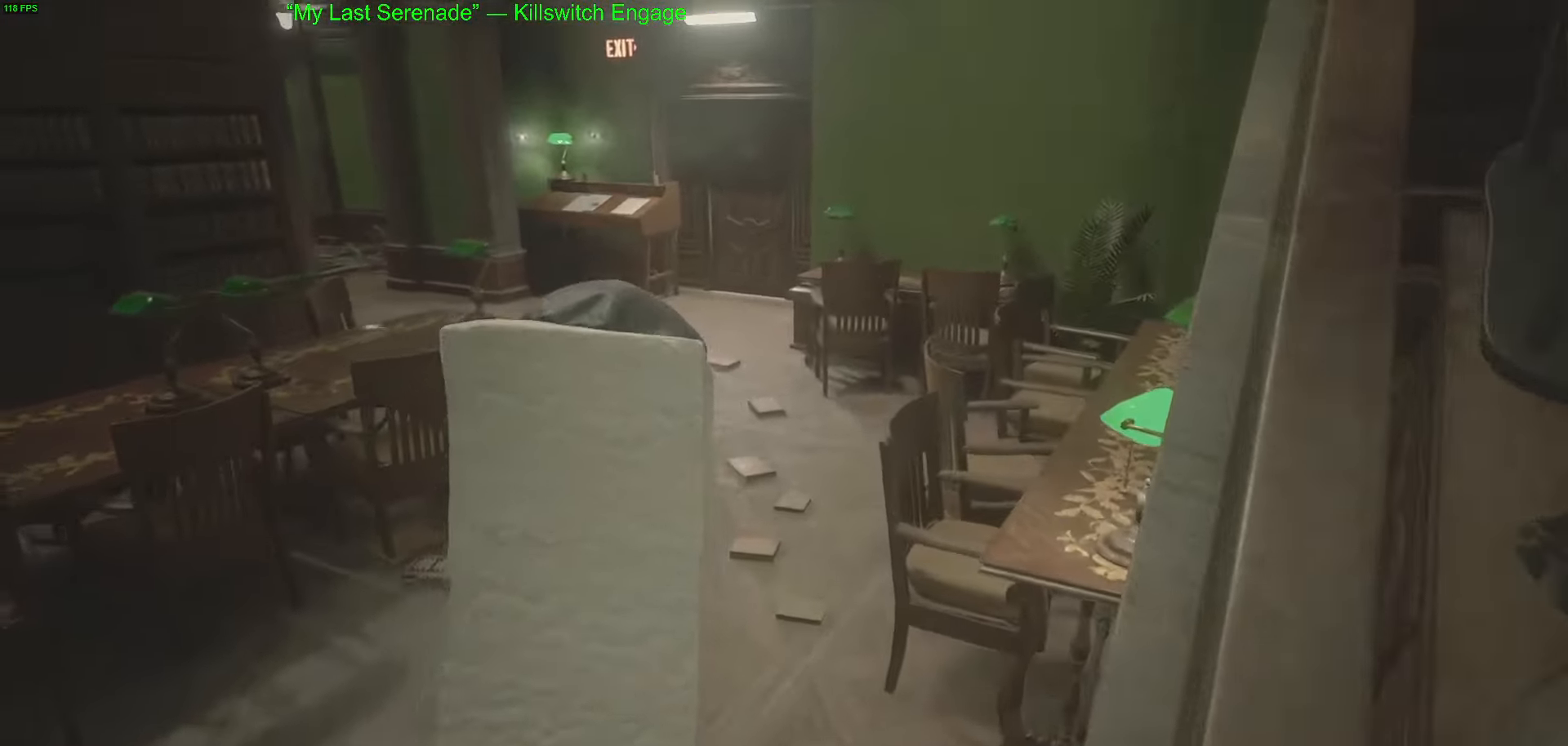
{"keys": ["w"], "mouse": [], "events": []}
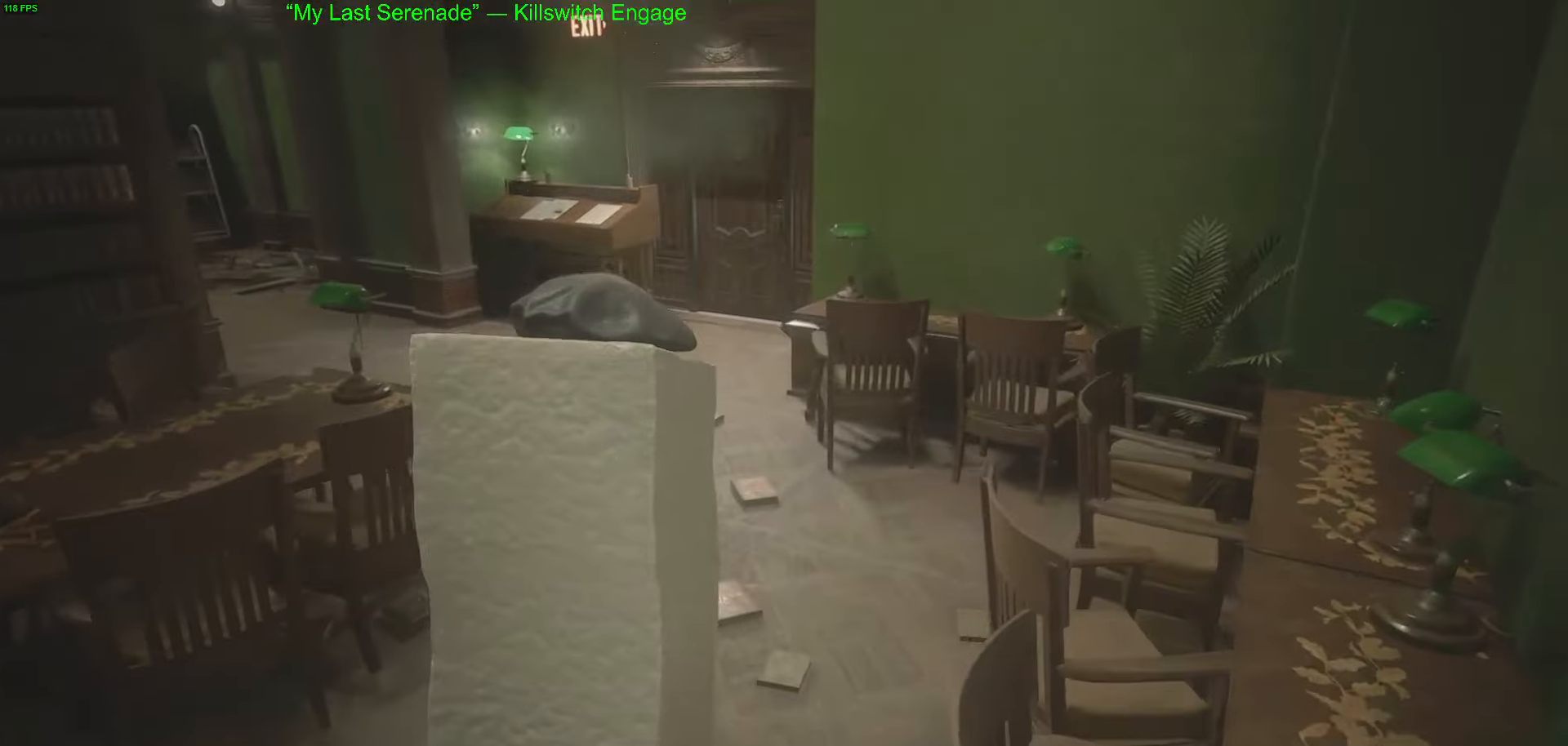
{"keys": ["w"], "mouse": [], "events": []}
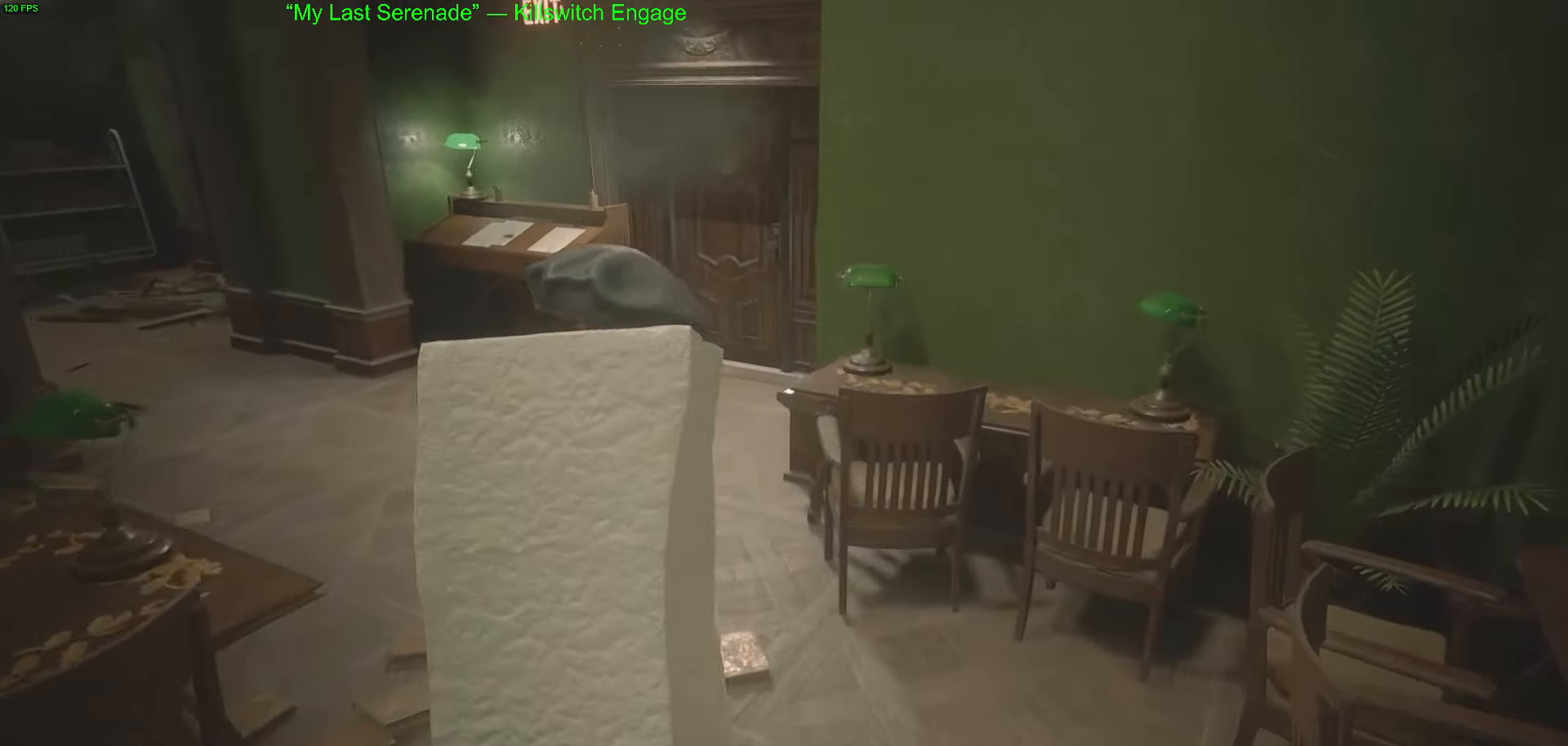
{"keys": ["w"], "mouse": [], "events": []}
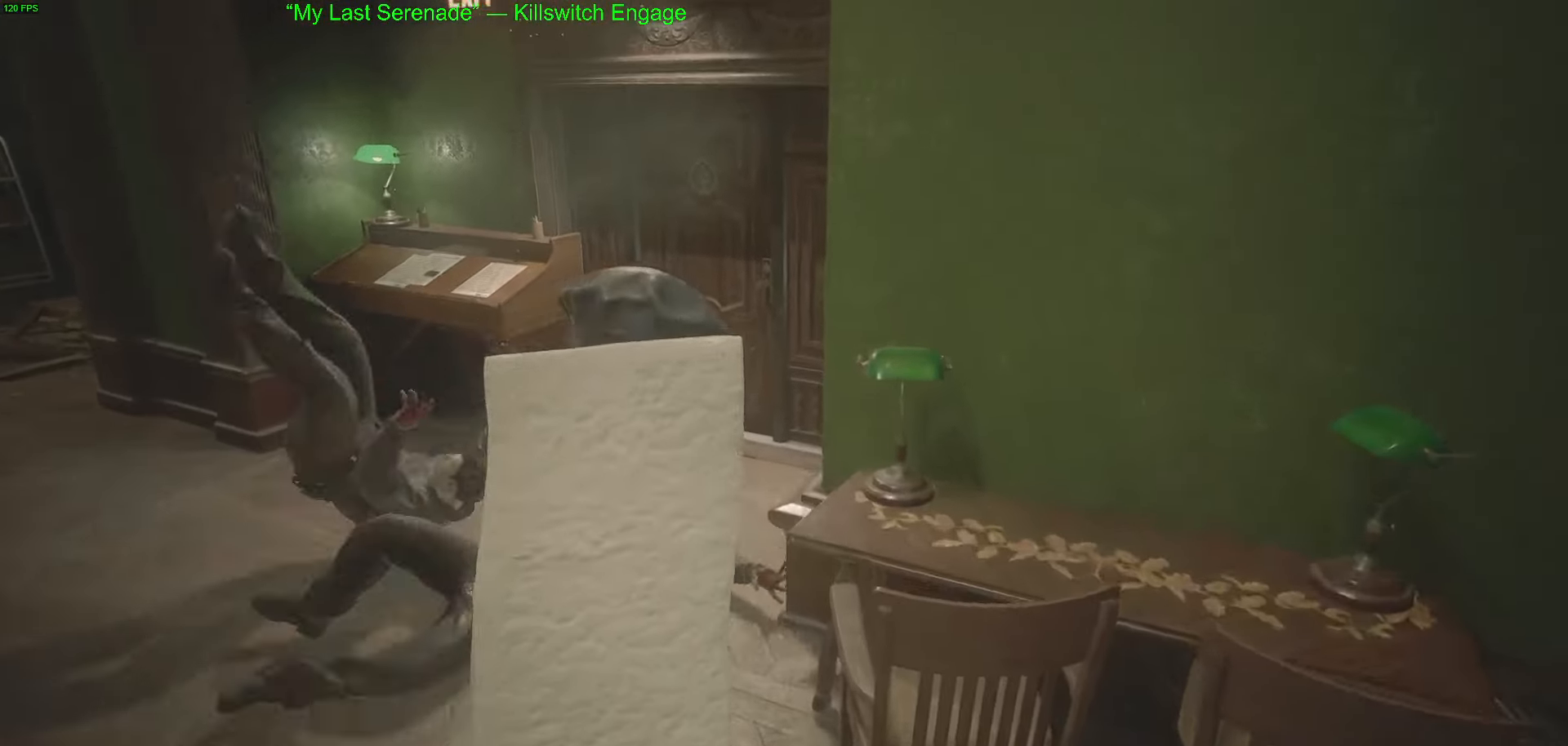
{"keys": ["w"], "mouse": [], "events": [[250, "mouse_left", "down"], [350, "mouse_left", "up"], [400, "mouse_left", "down"], [484, "mouse_left", "up"]]}
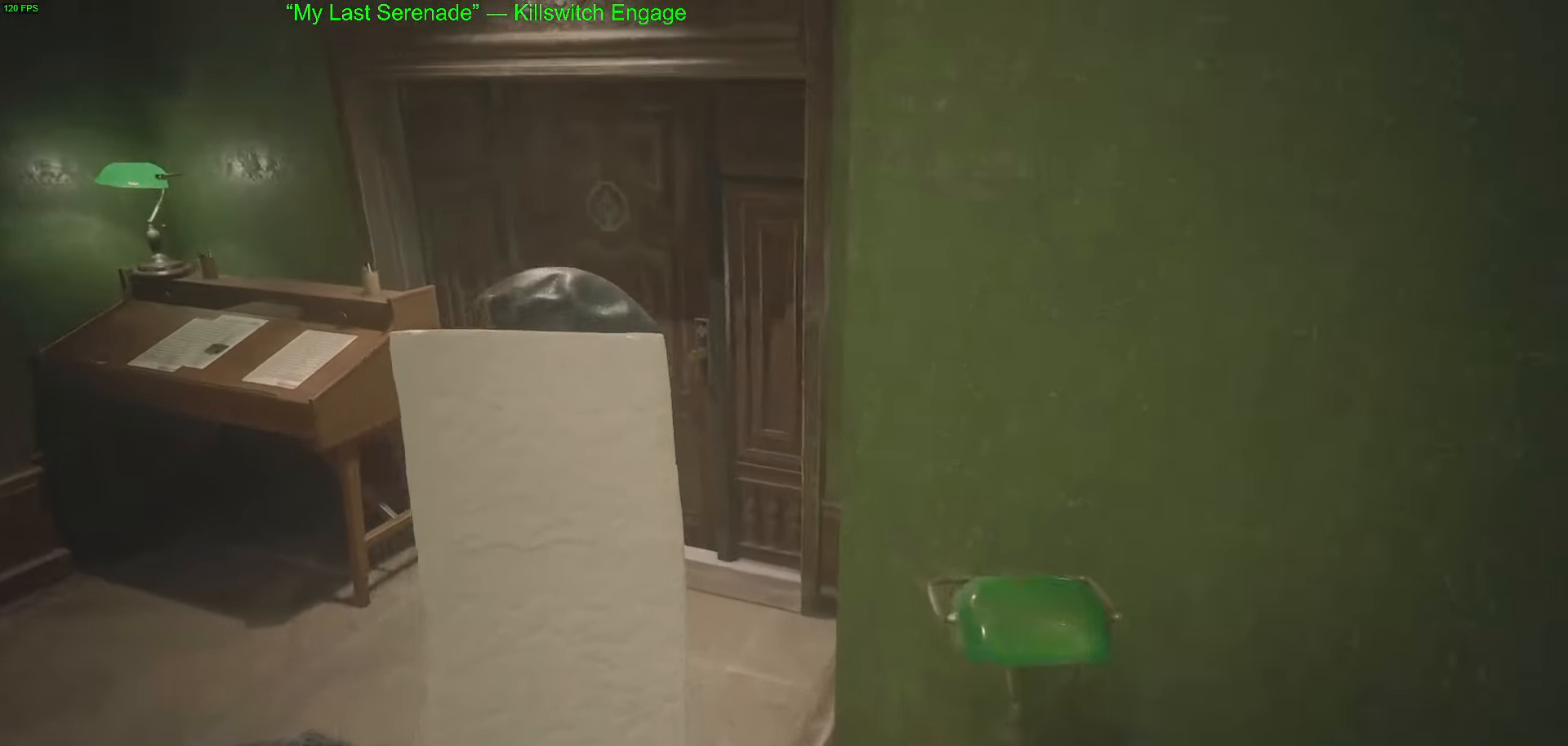
{"keys": ["w"], "mouse": [], "events": [[84, "mouse_left", "down"], [167, "mouse_left", "up"], [217, "mouse_left", "down"], [367, "mouse_left", "up"], [400, "mouse_left", "down"], [500, "mouse_left", "up"]]}
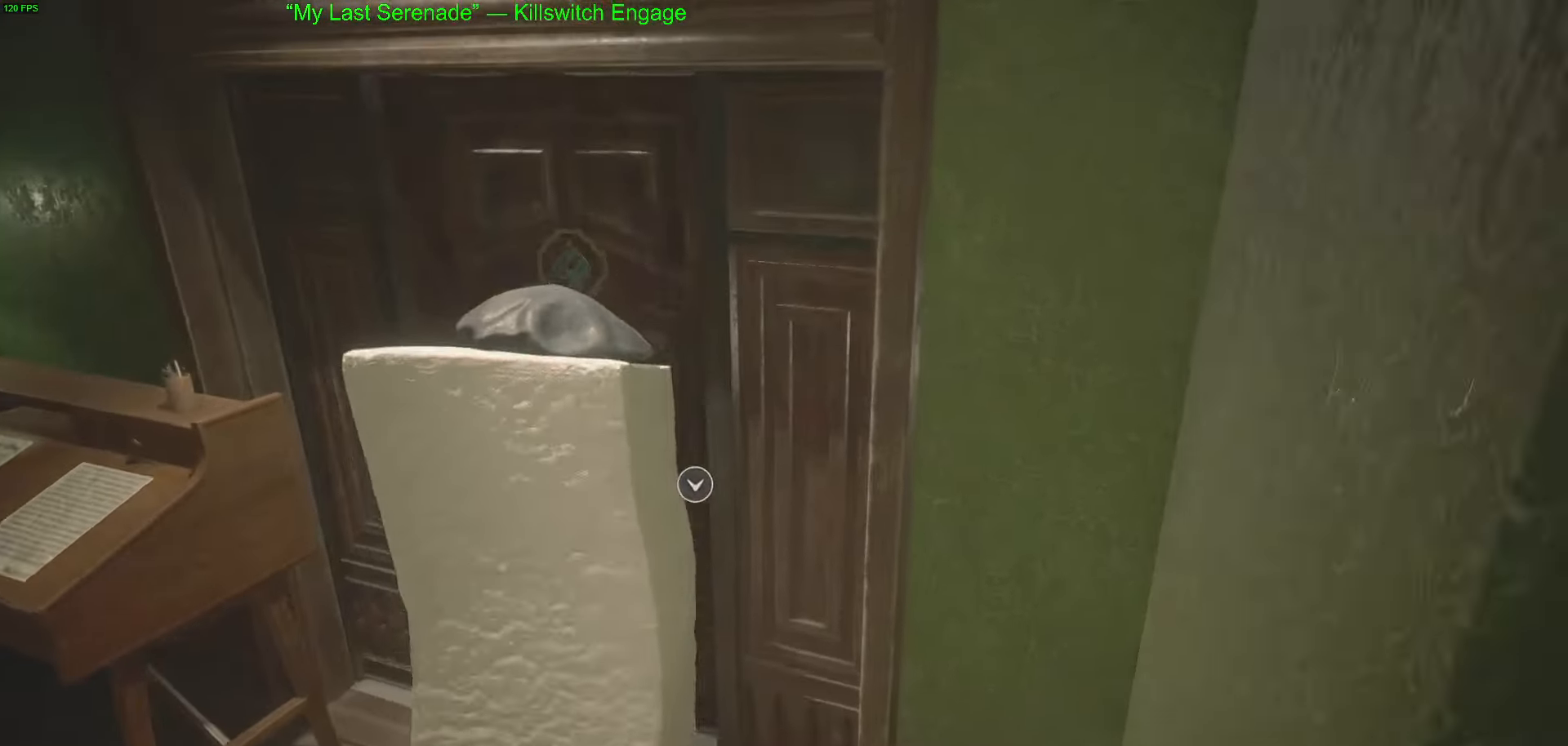
{"keys": ["w"], "mouse": [], "events": [[100, "mouse_left", "down"], [184, "mouse_left", "up"], [234, "mouse_left", "down"], [334, "mouse_left", "up"]]}
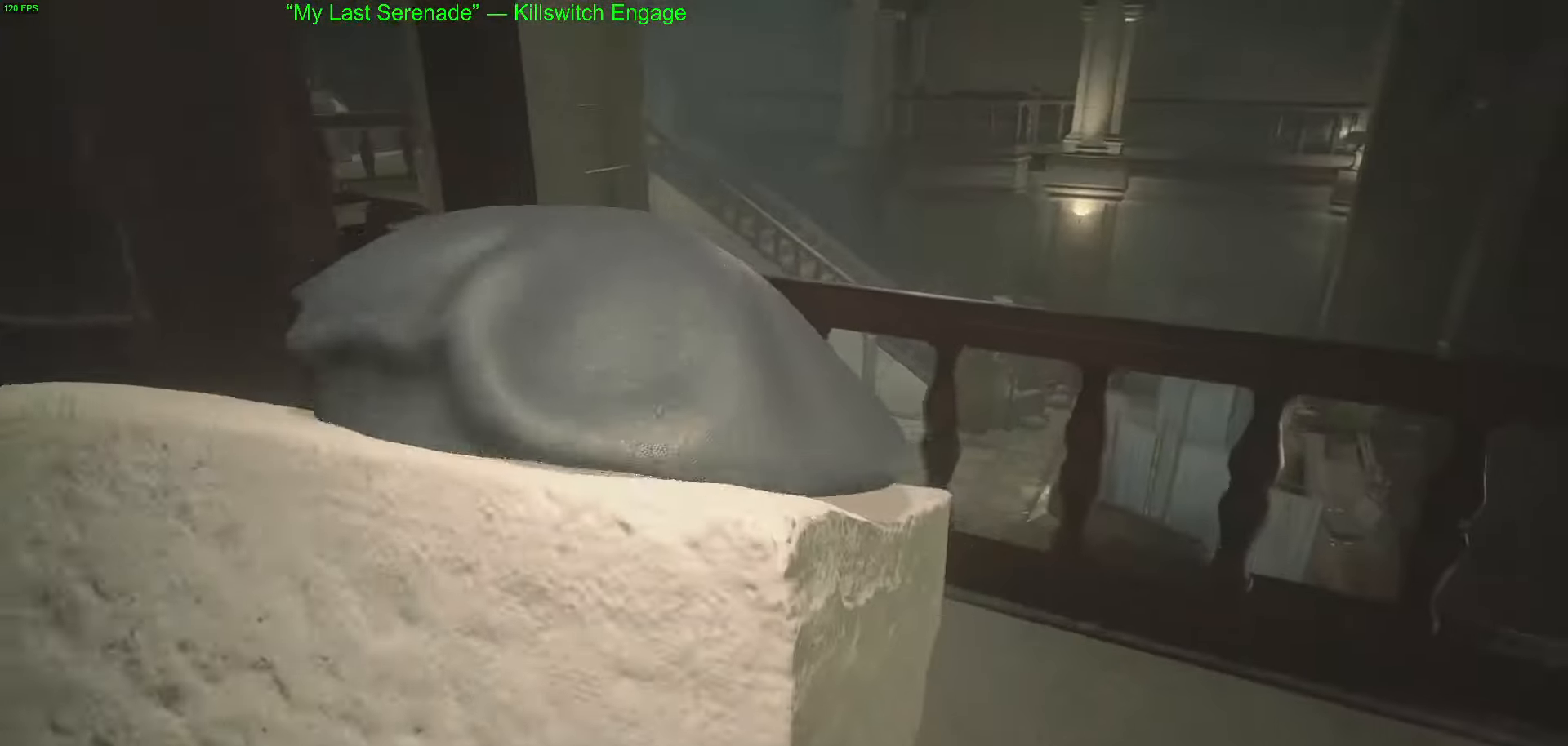
{"keys": ["w"], "mouse": [], "events": []}
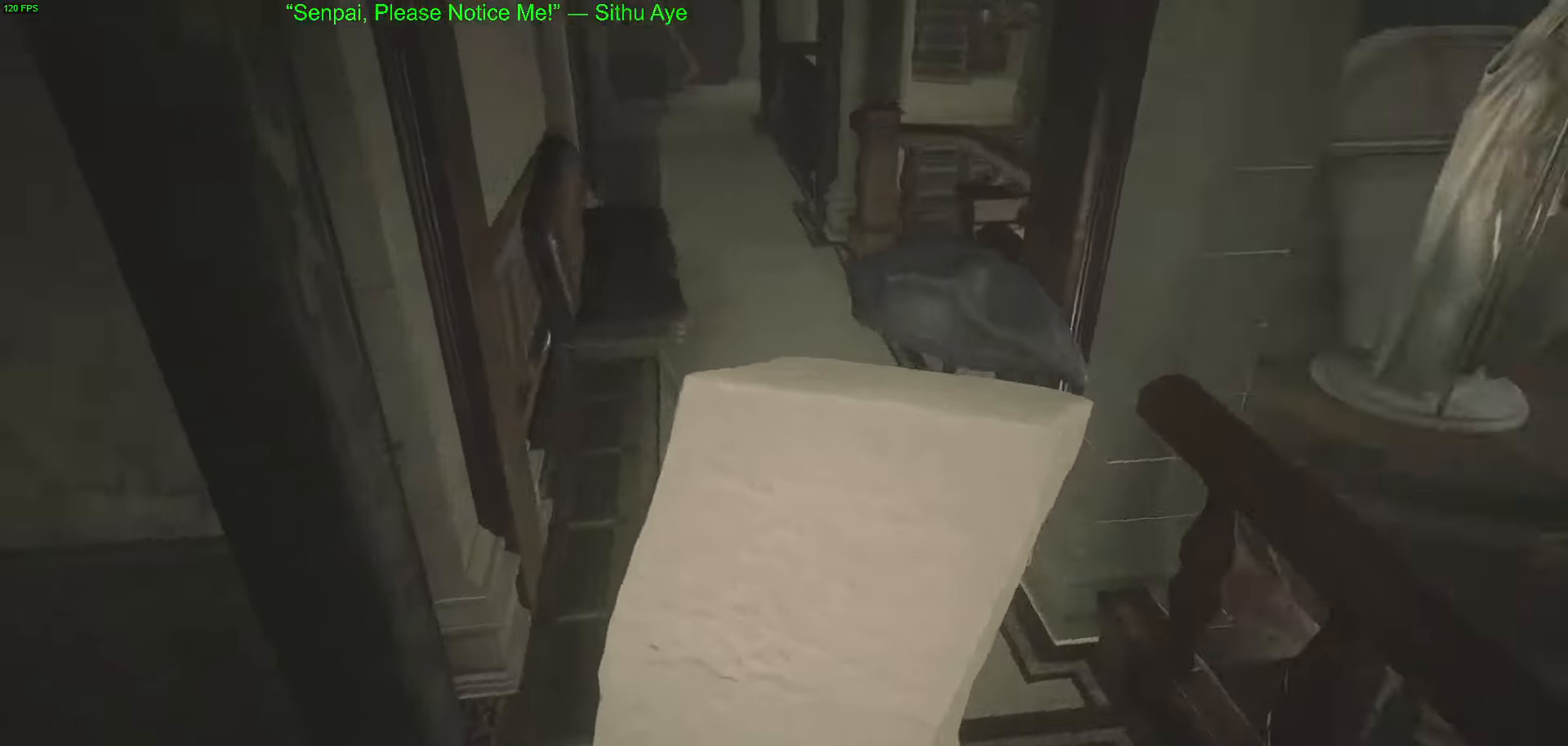
{"keys": ["w"], "mouse": [], "events": []}
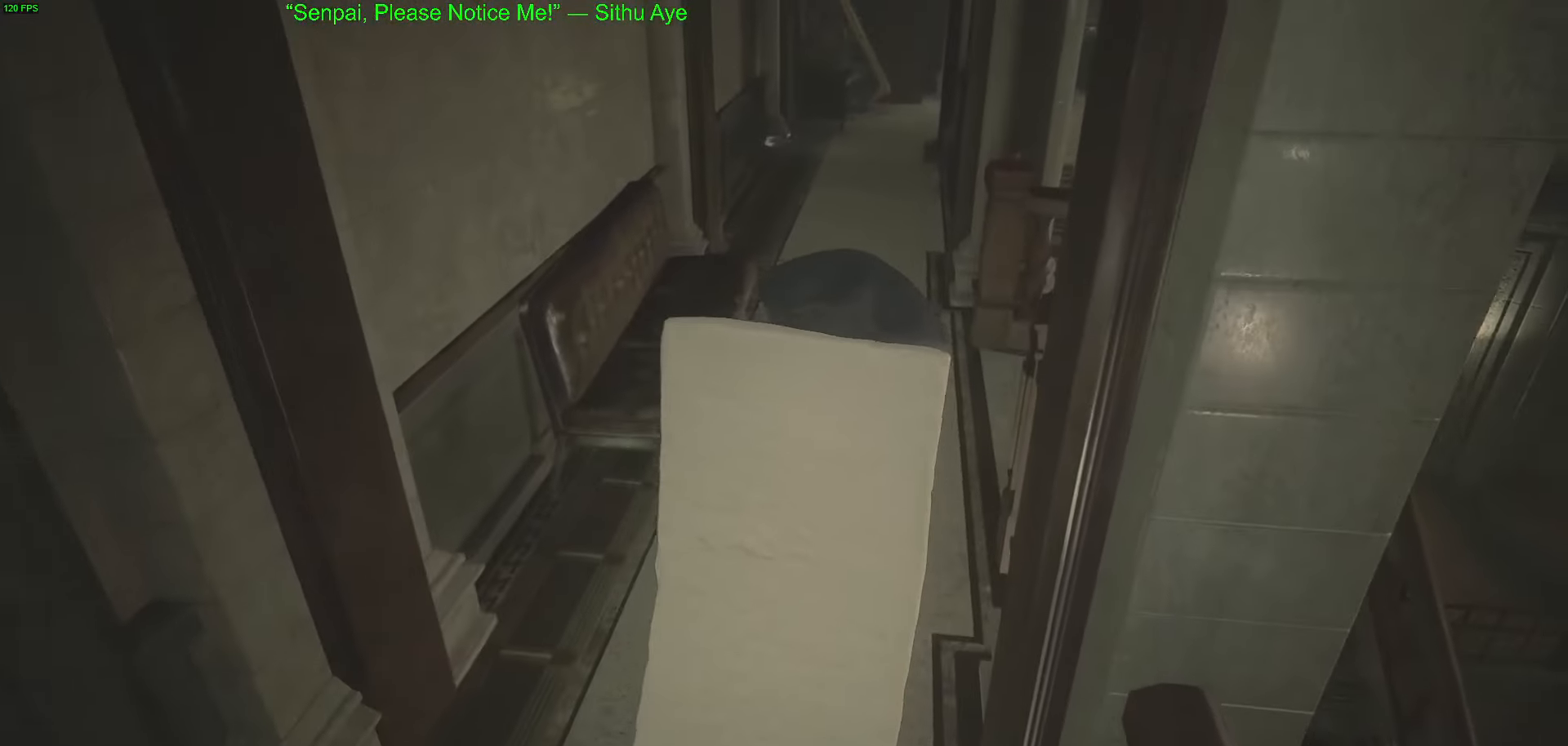
{"keys": ["w"], "mouse": [], "events": []}
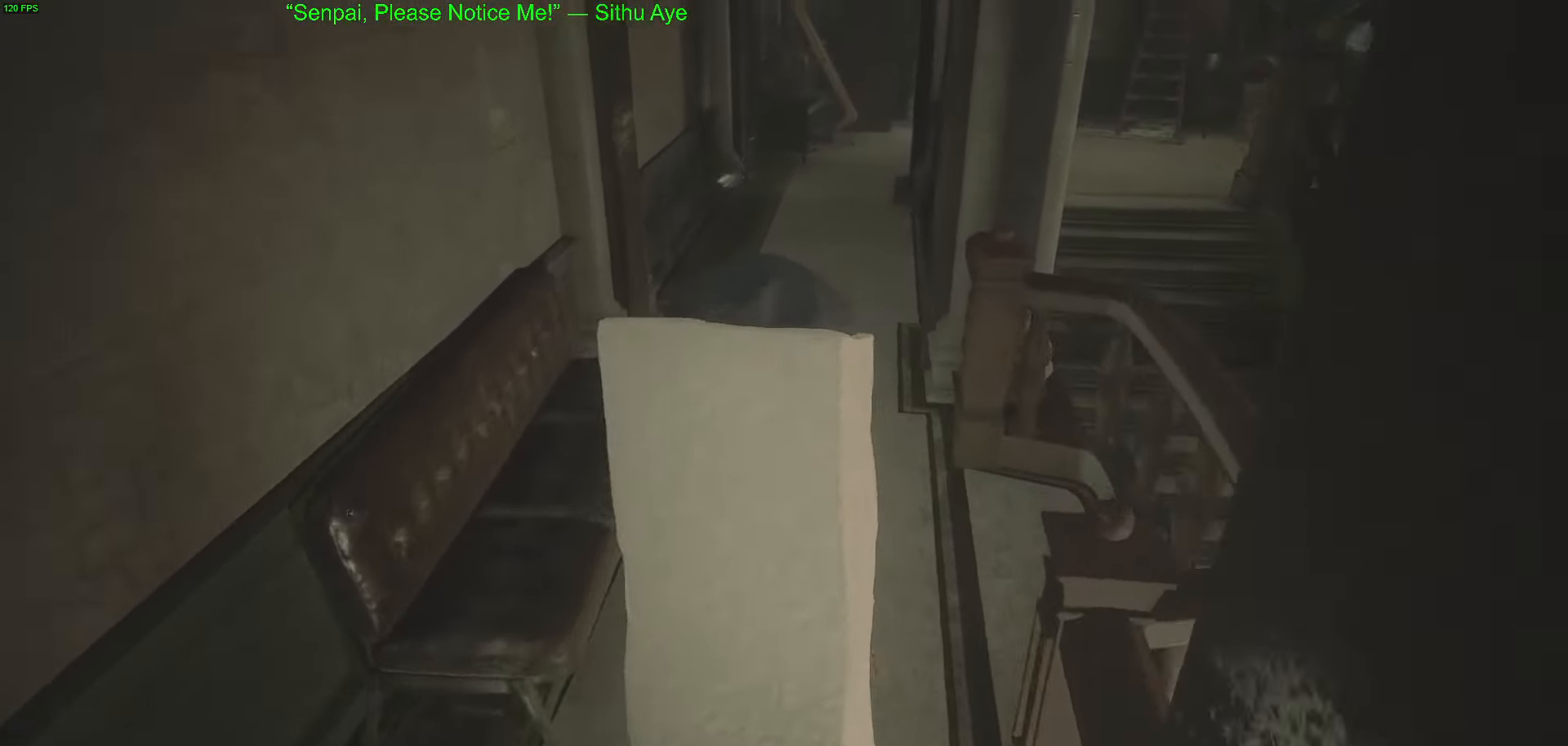
{"keys": ["w"], "mouse": [], "events": []}
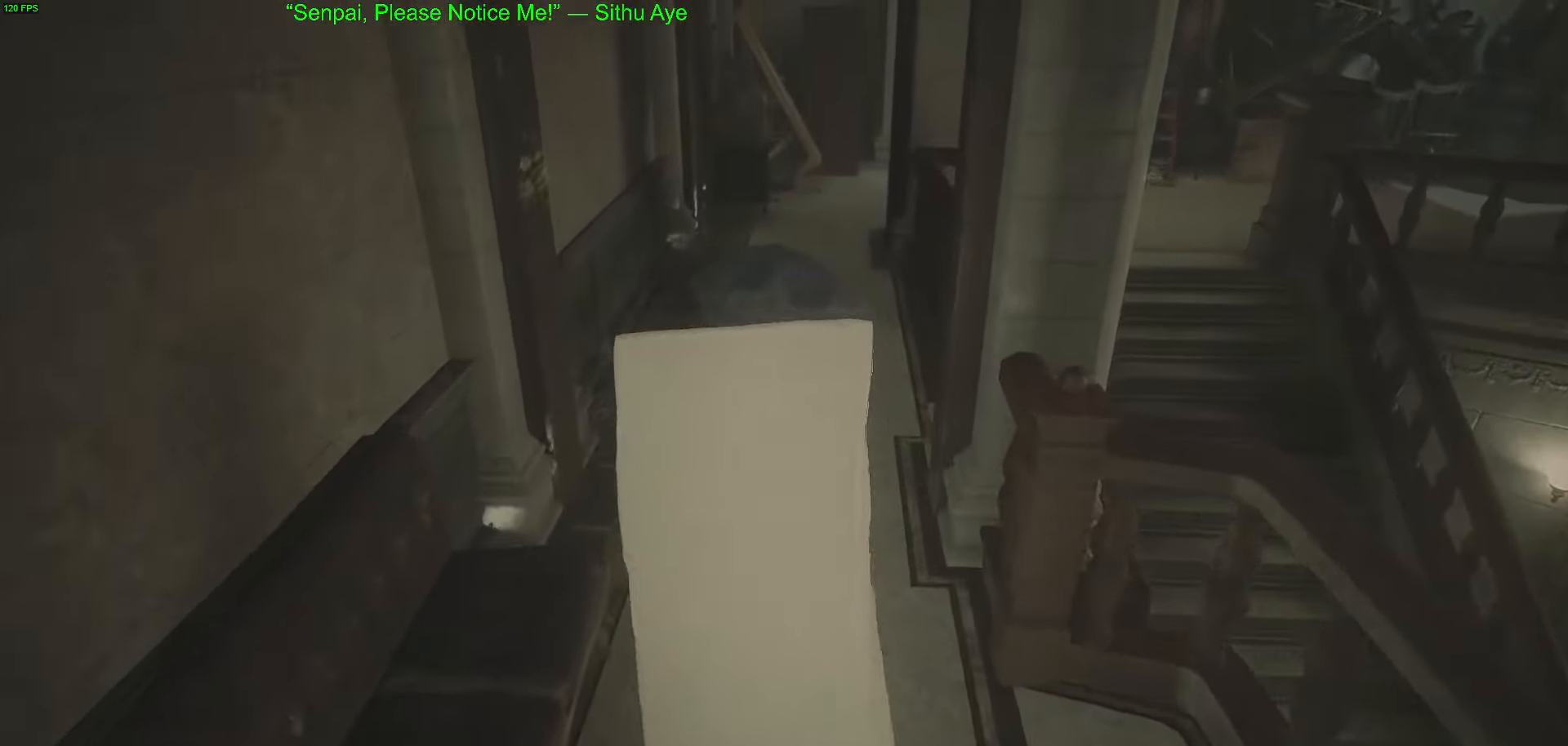
{"keys": ["w"], "mouse": [], "events": []}
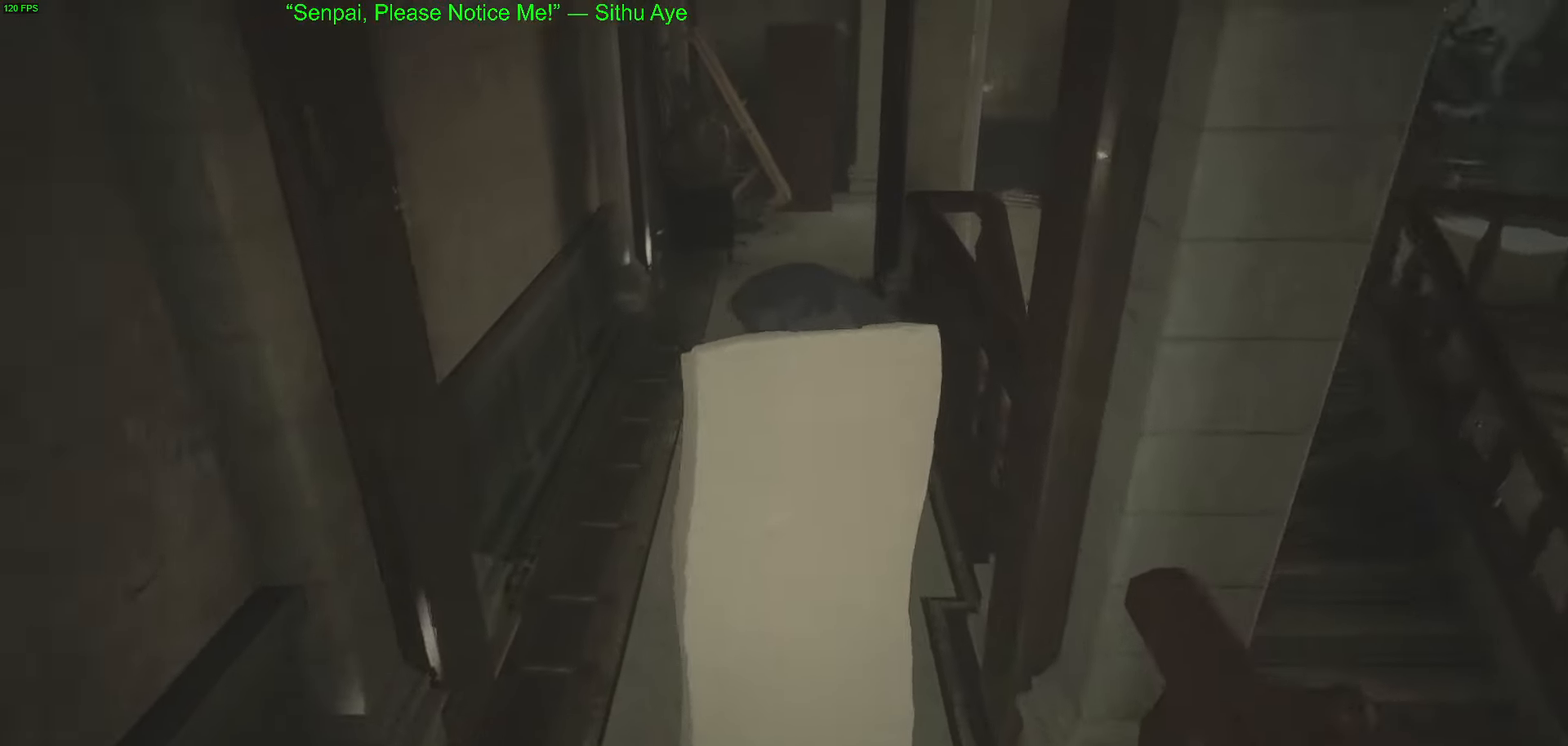
{"keys": ["w"], "mouse": [], "events": [[100, "d", "down"], [183, "d", "up"]]}
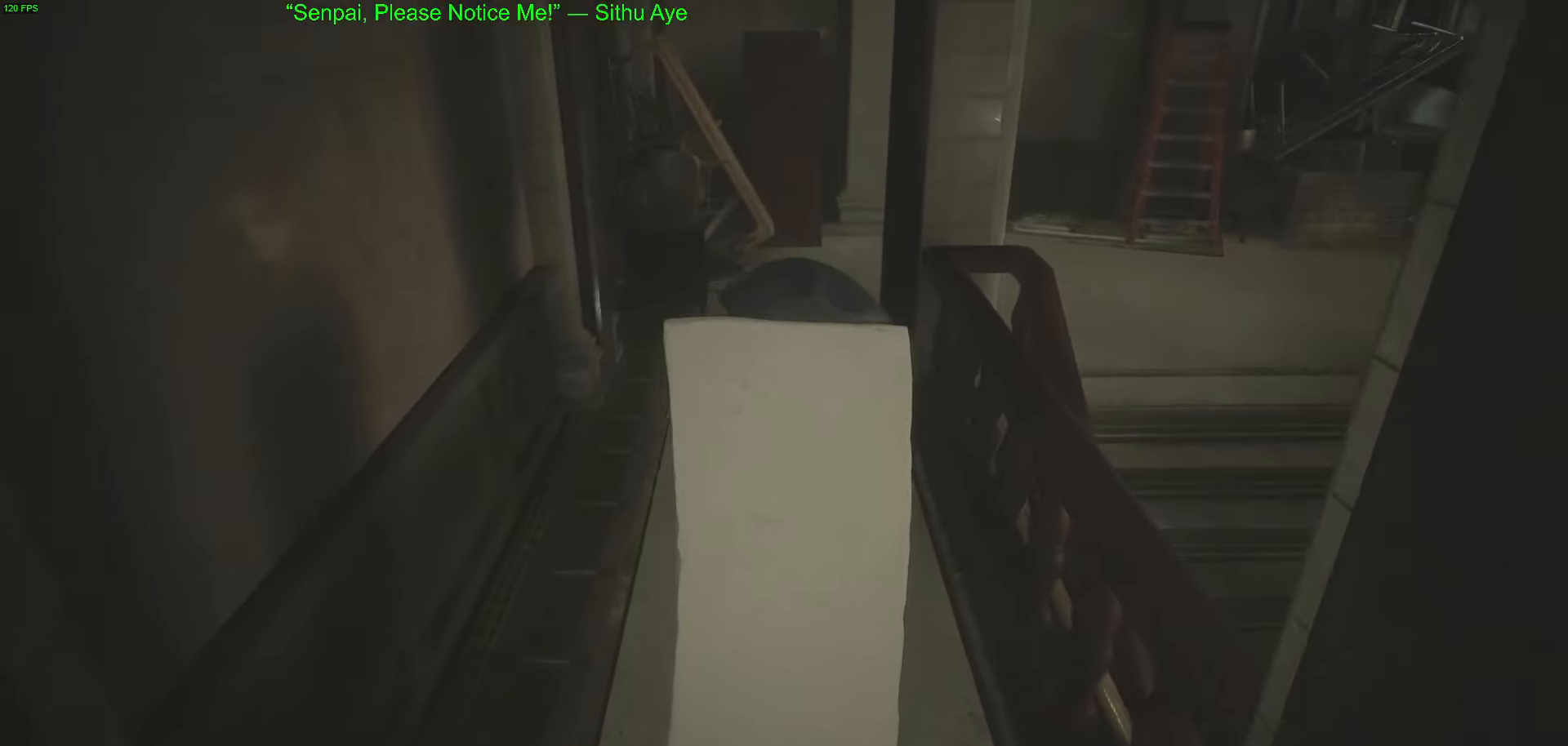
{"keys": ["w"], "mouse": [], "events": []}
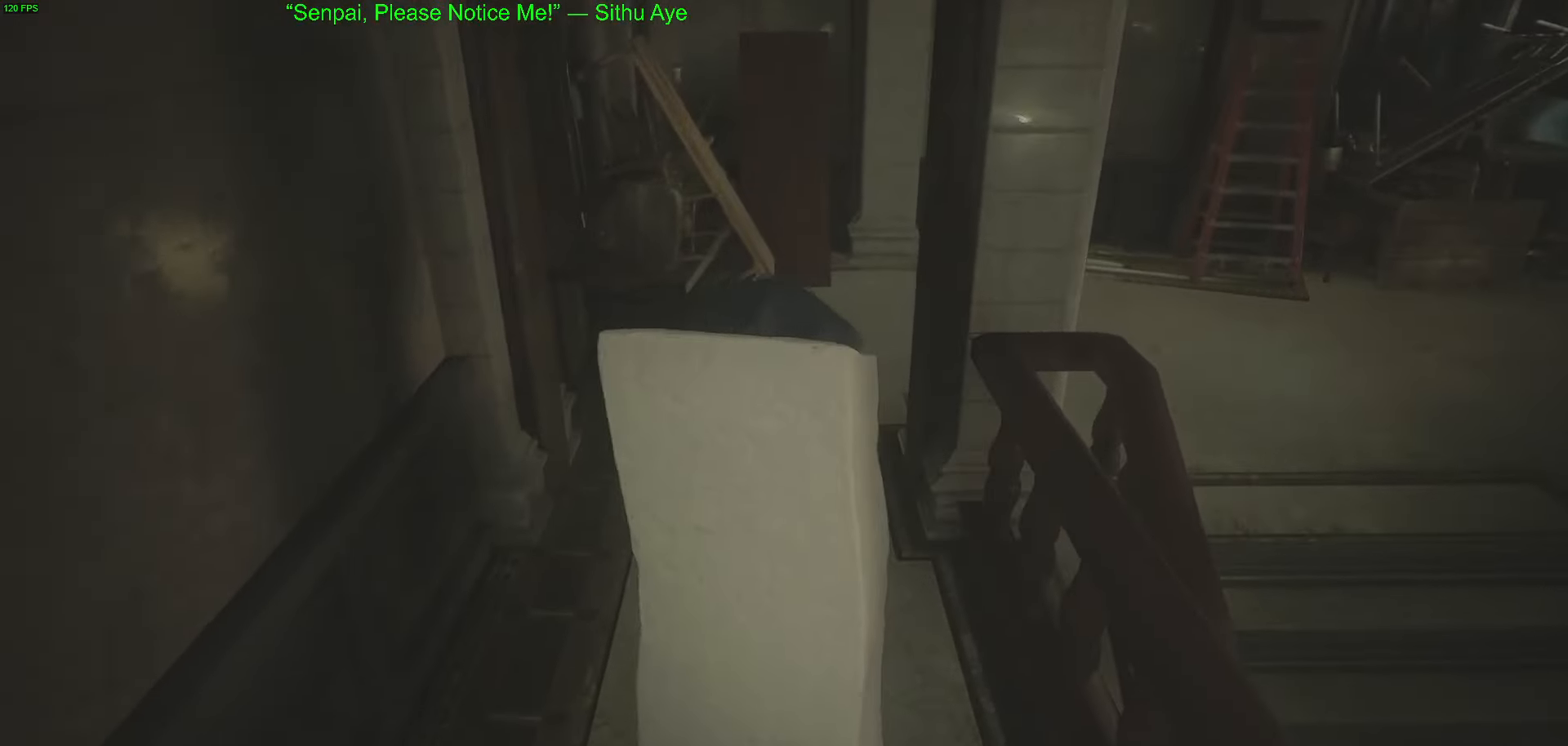
{"keys": ["w"], "mouse": [], "events": []}
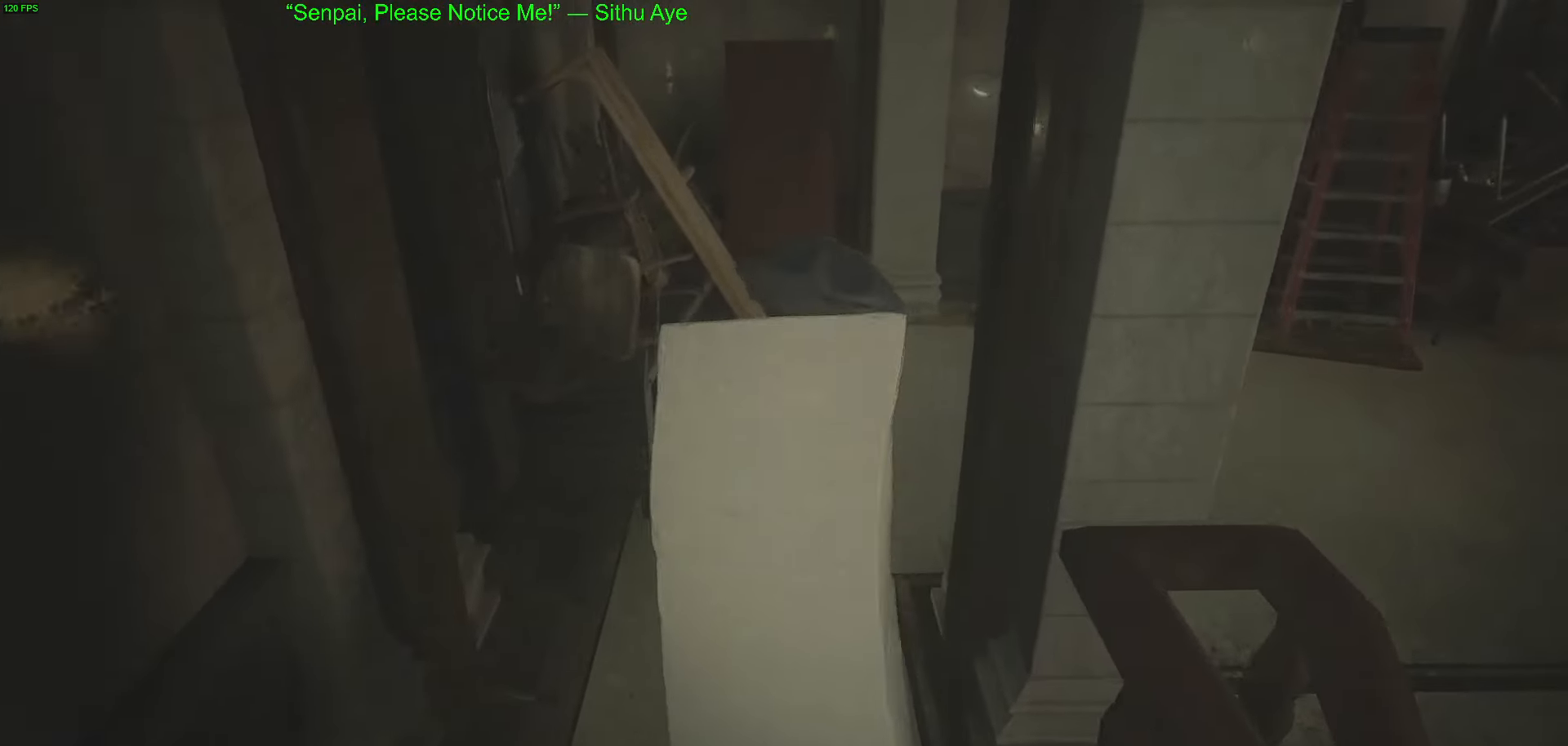
{"keys": ["d"], "mouse": [], "events": [[383, "d", "down"], [416, "w", "up"]]}
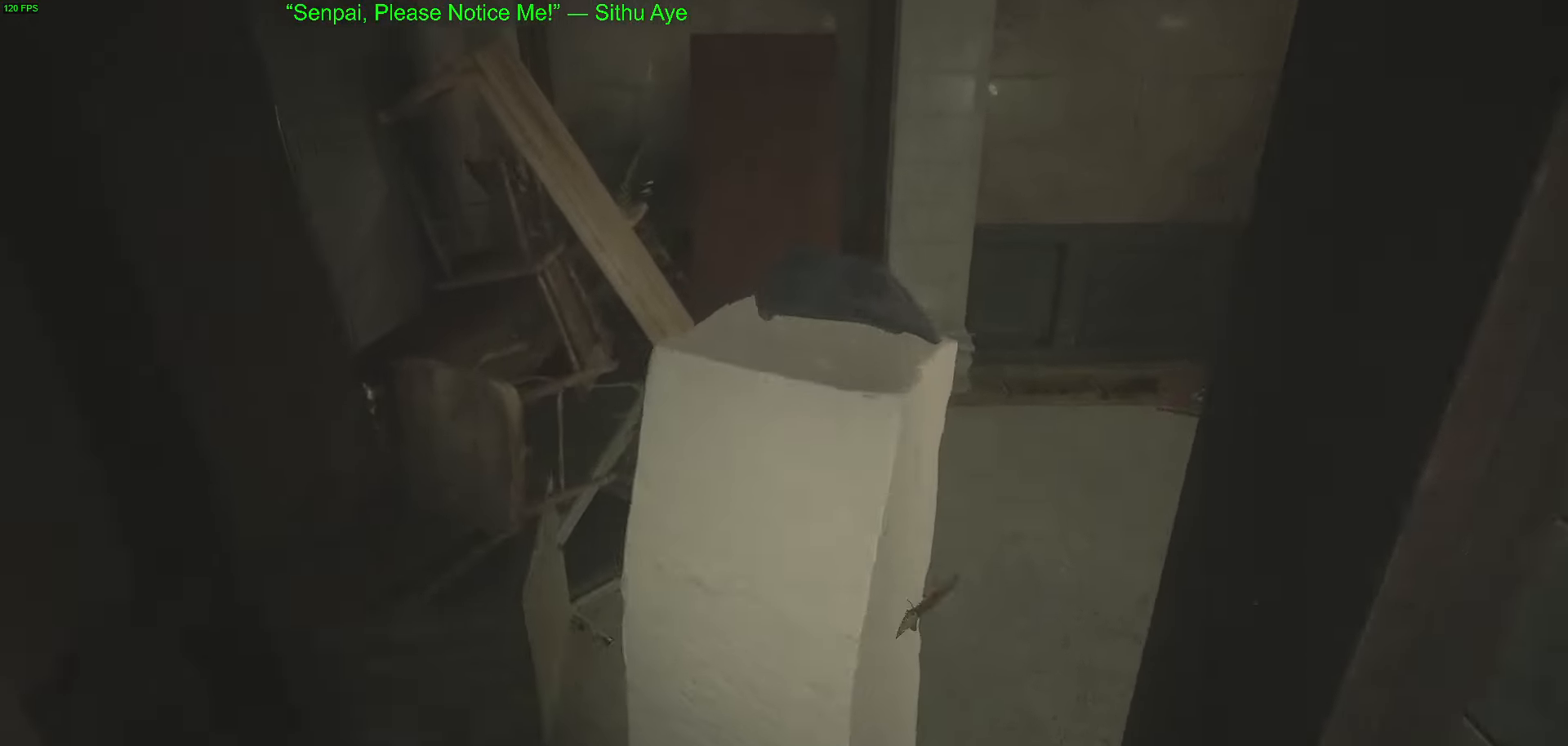
{"keys": ["w"], "mouse": [], "events": [[200, "w", "down"], [300, "d", "up"]]}
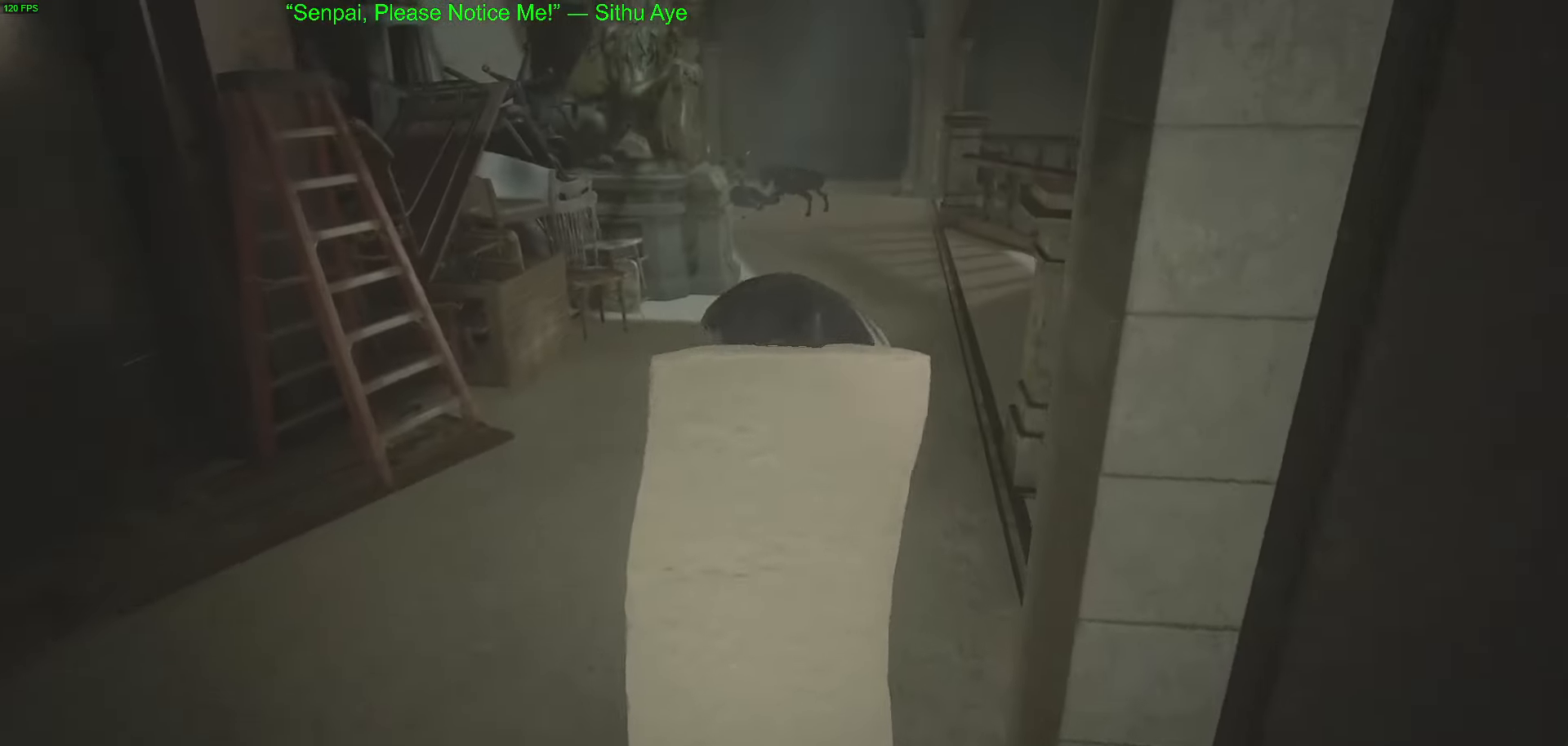
{"keys": ["w"], "mouse": [], "events": []}
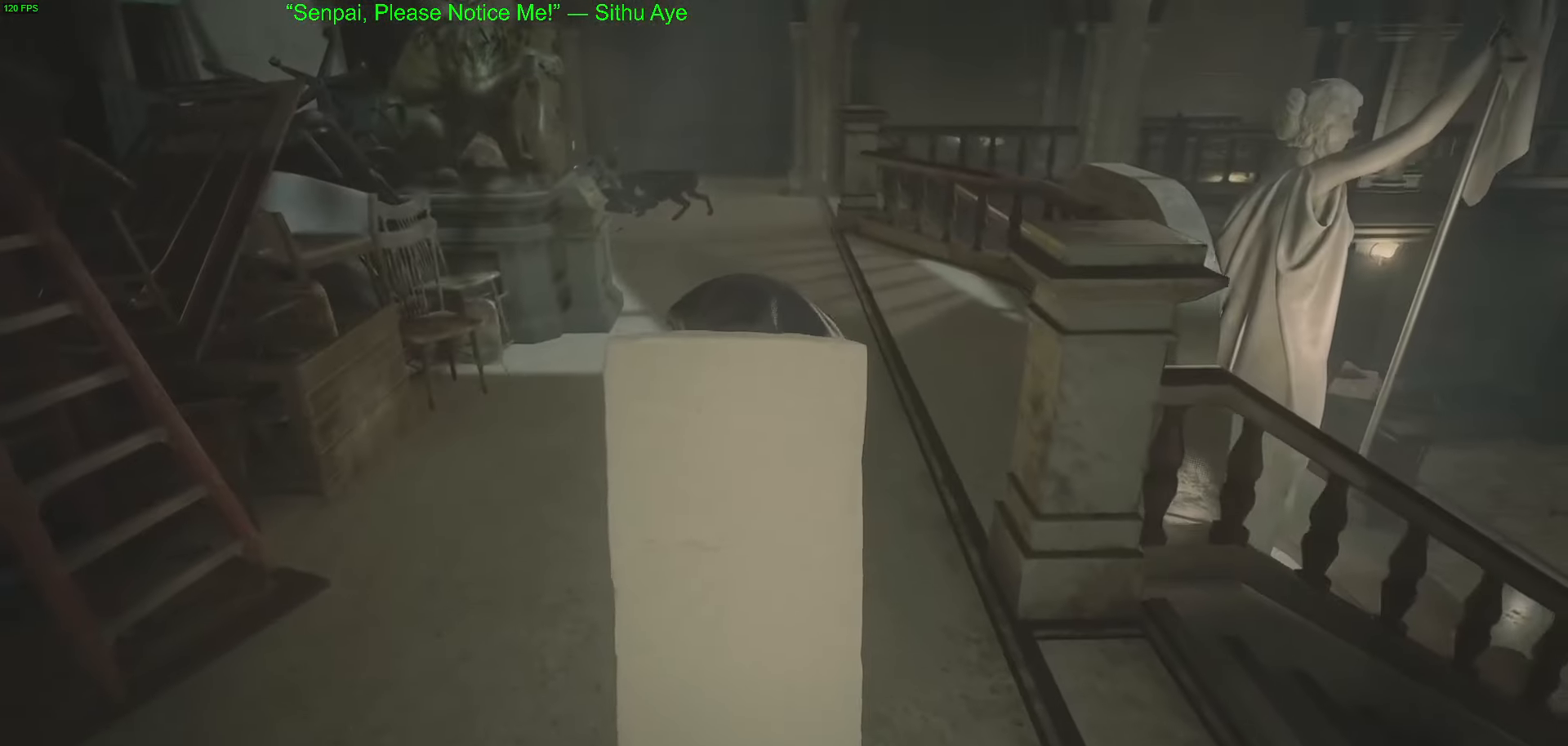
{"keys": ["w"], "mouse": [], "events": []}
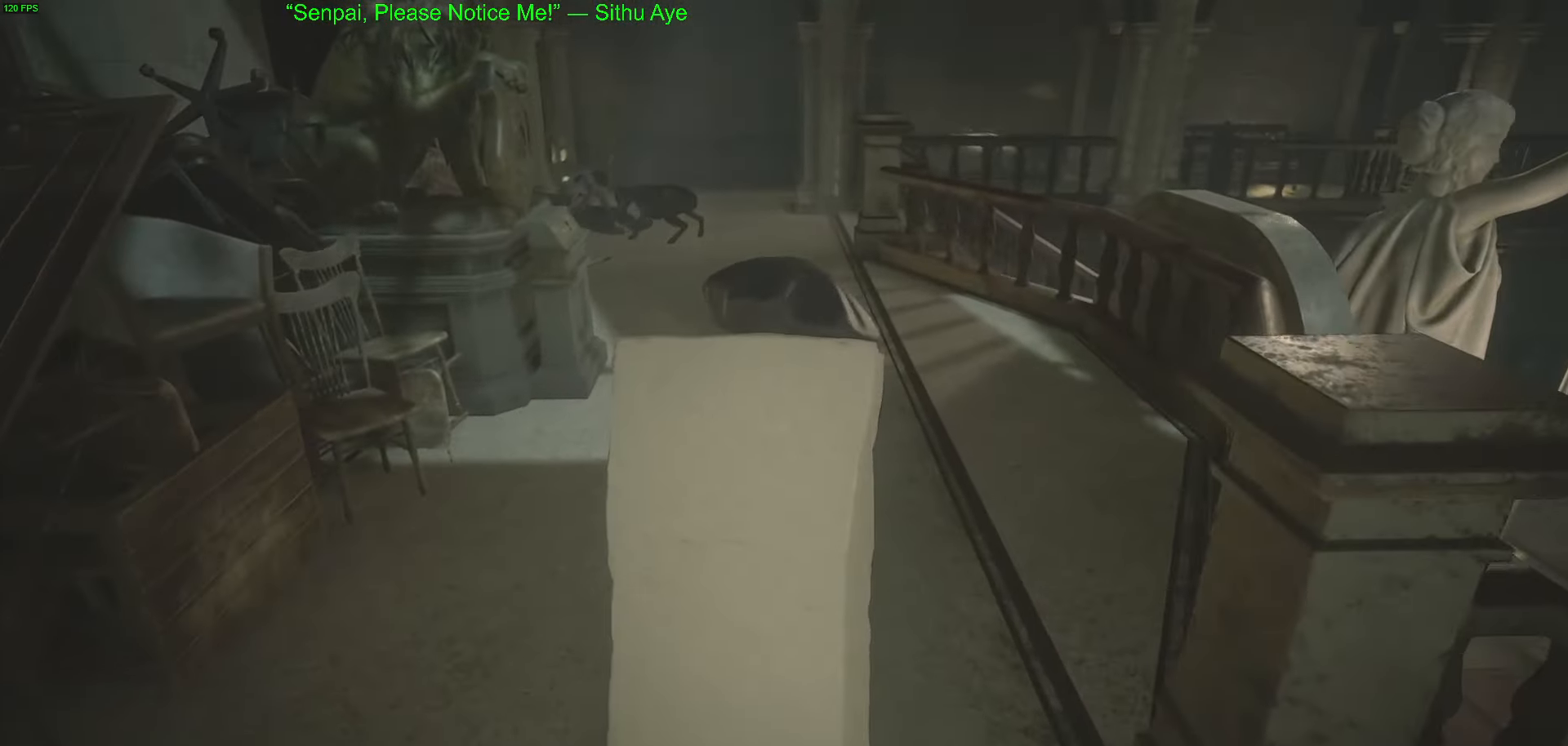
{"keys": ["w"], "mouse": [], "events": []}
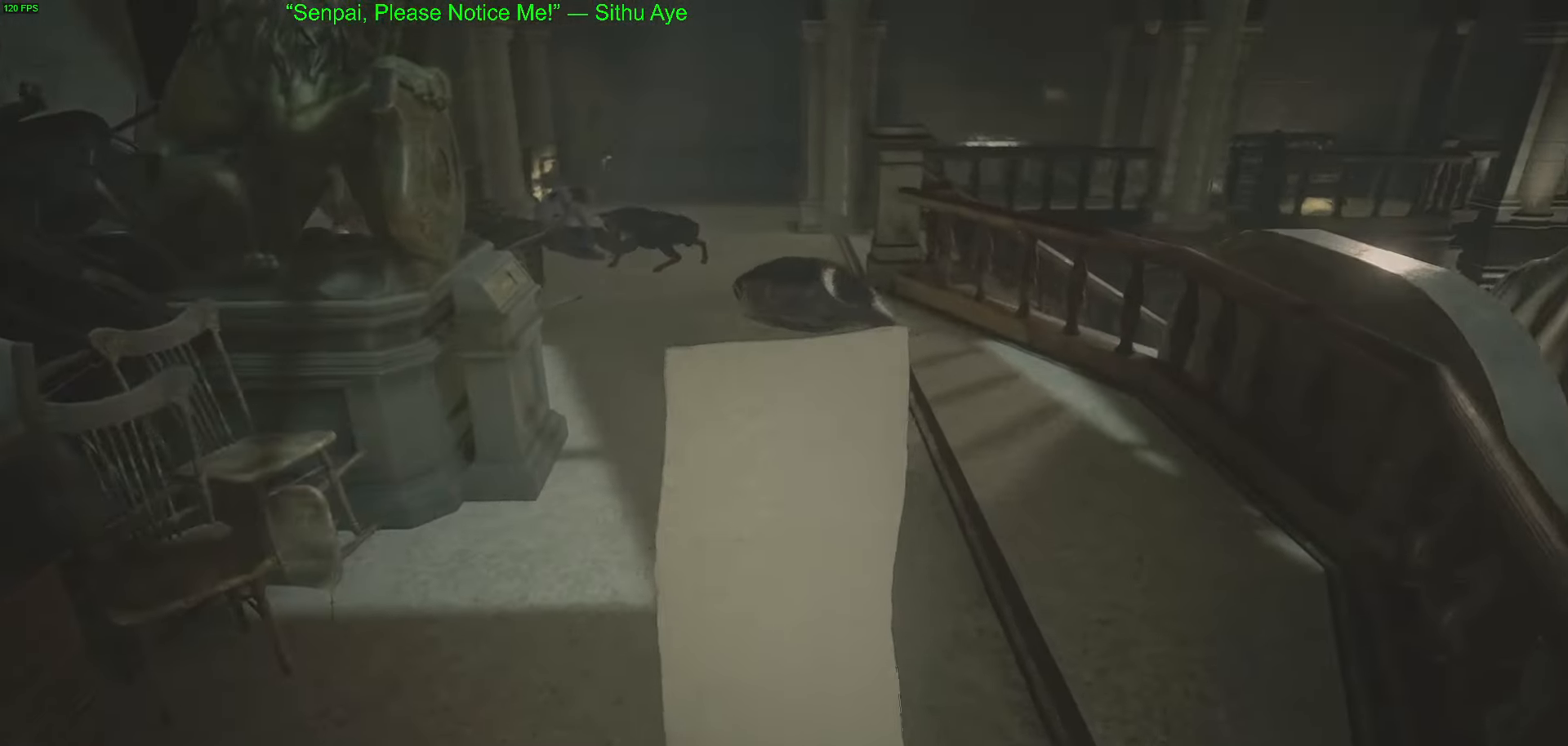
{"keys": ["w"], "mouse": [], "events": []}
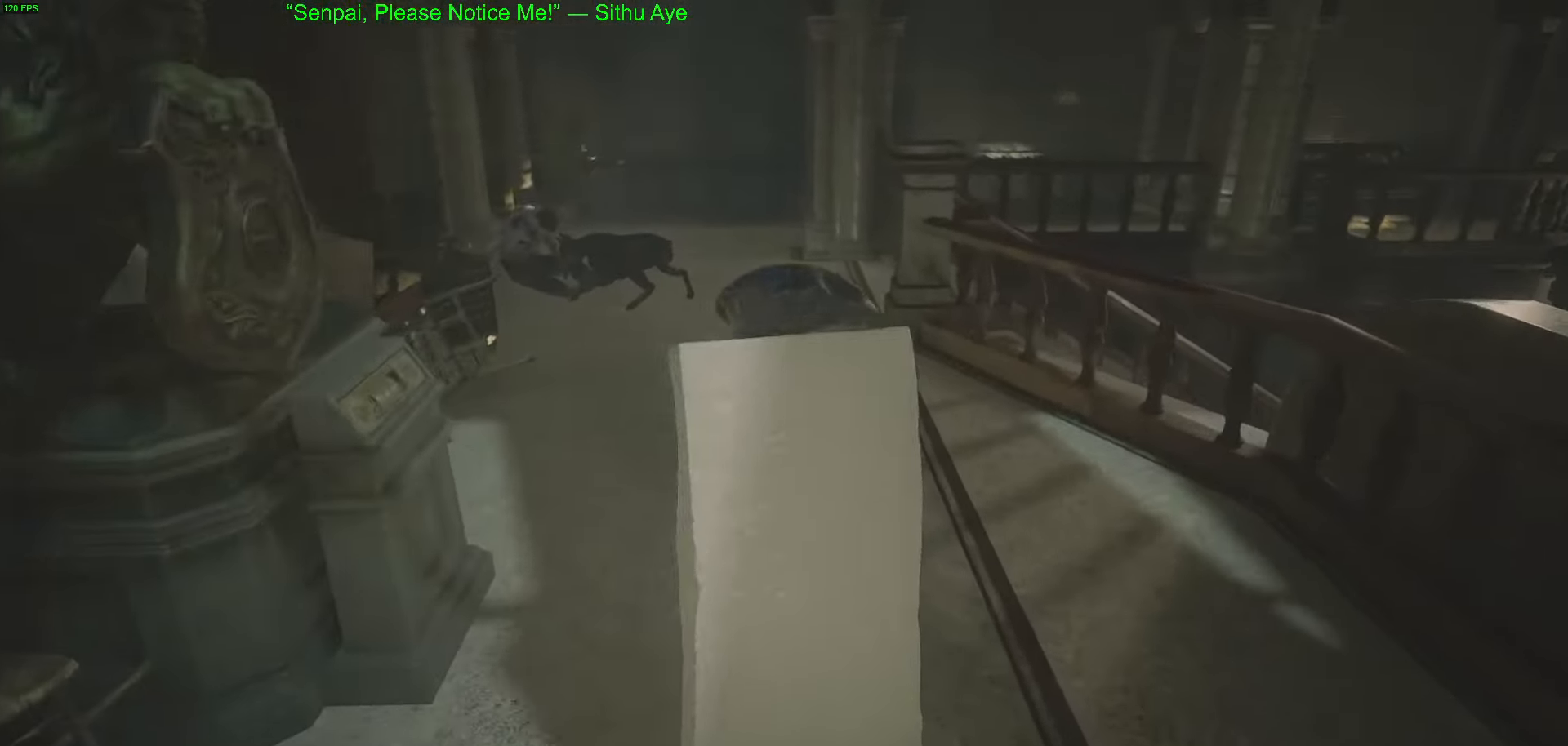
{"keys": ["w"], "mouse": [], "events": []}